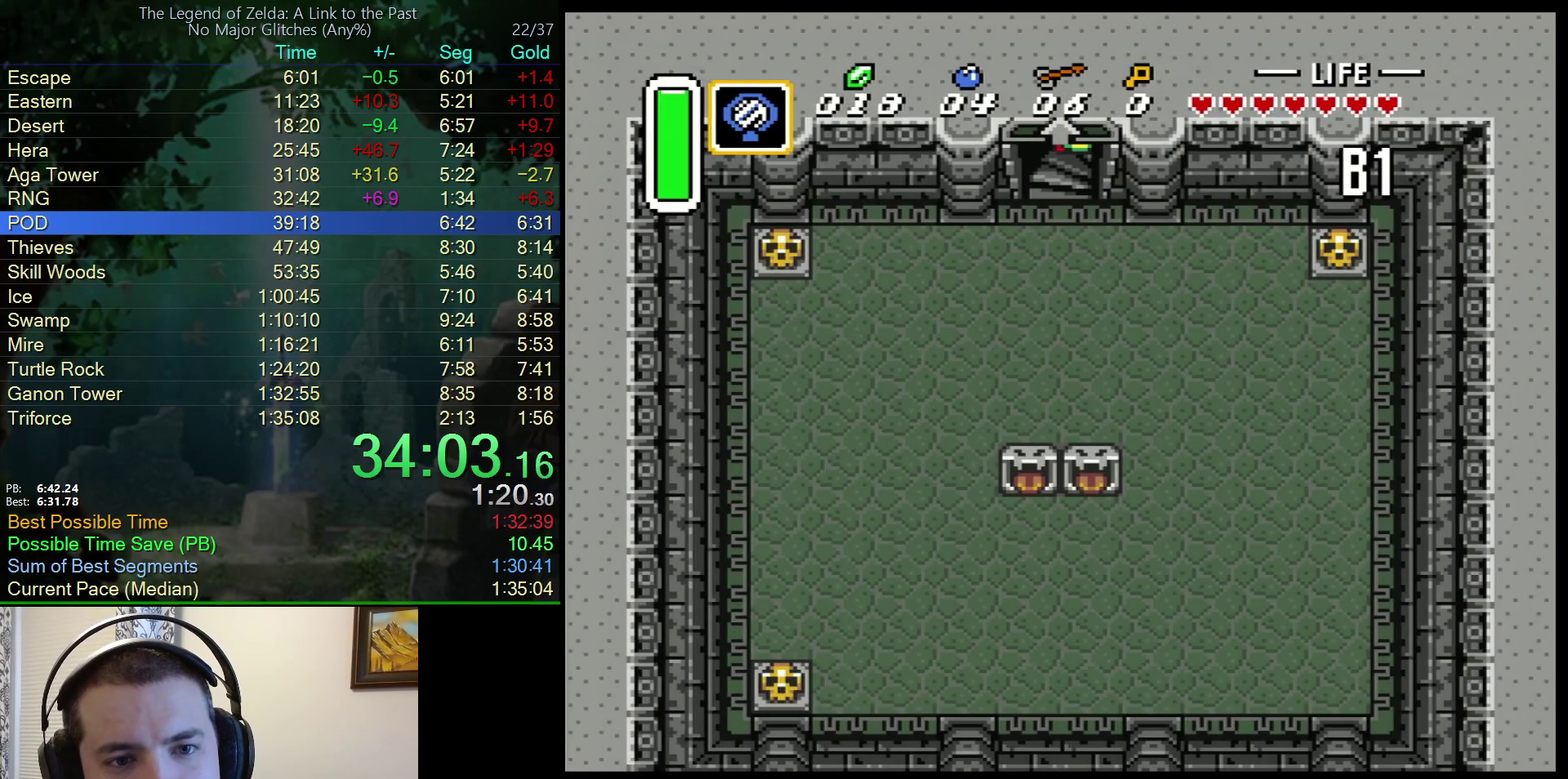
Gameplay with a controller (Nintendo layout); each line is a JSON object with the inputs held at the frame after it. "events" lists button and stick changes between this image and that frame as [ms after this image, input, new state], when the widget could be followed in between. Not read: L3 R3.
{"buttons": ["DPAD_LEFT"], "events": []}
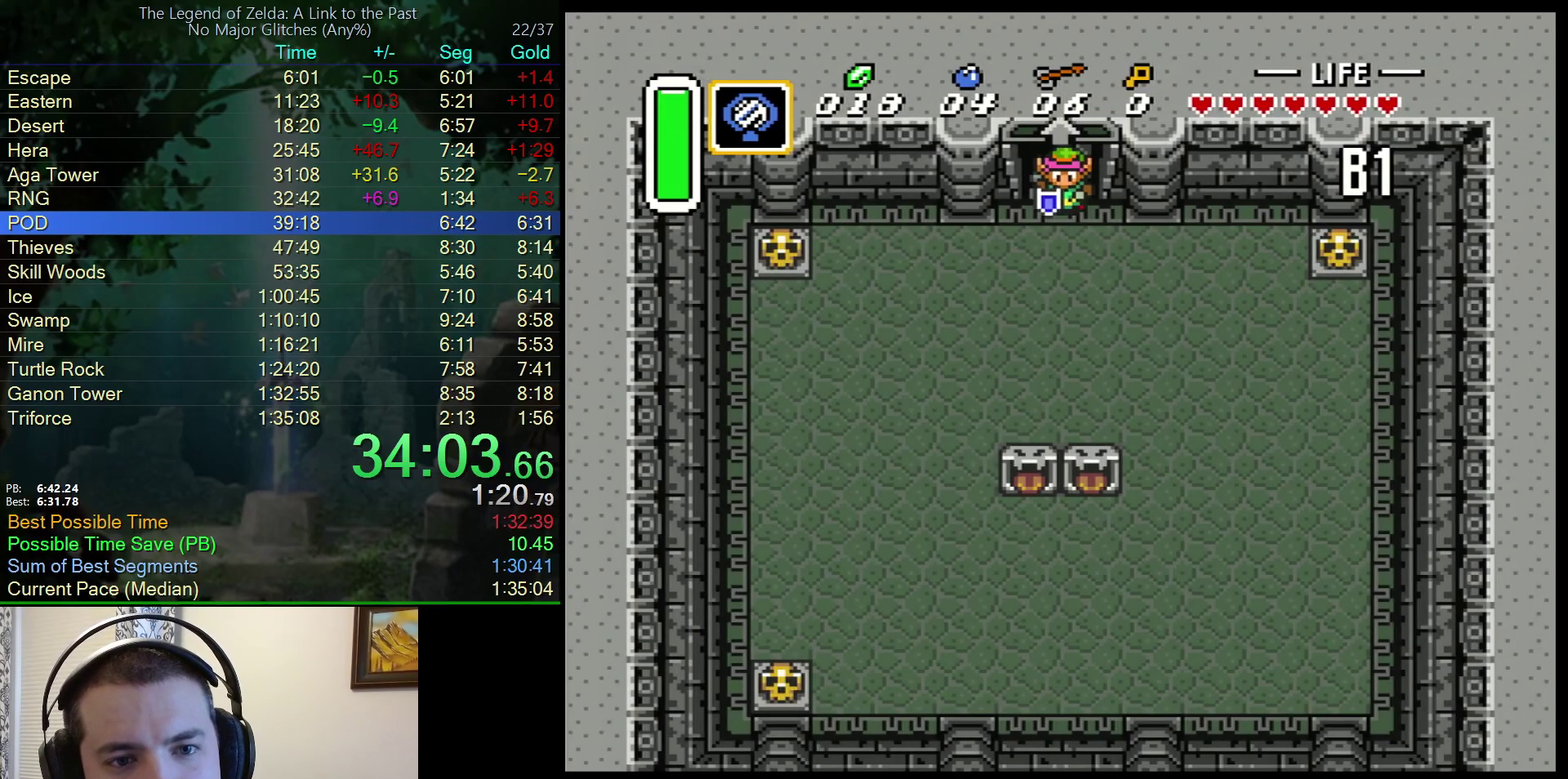
{"buttons": ["DPAD_LEFT"], "events": [[367, "DPAD_LEFT", "up"], [383, "DPAD_DOWN", "down"], [450, "DPAD_LEFT", "down"], [483, "DPAD_DOWN", "up"]]}
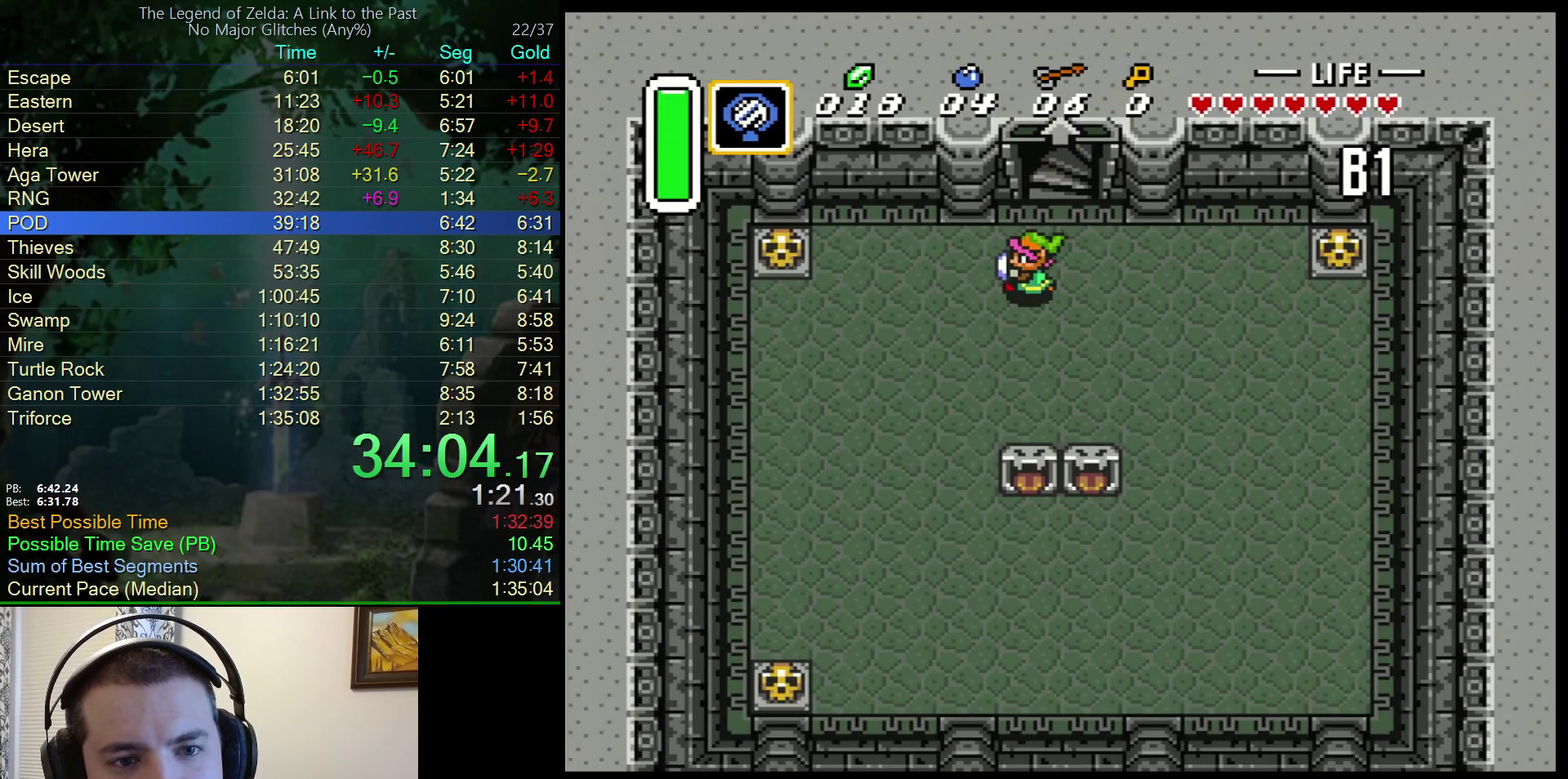
{"buttons": ["DPAD_DOWN", "DPAD_LEFT"], "events": [[33, "DPAD_DOWN", "down"]]}
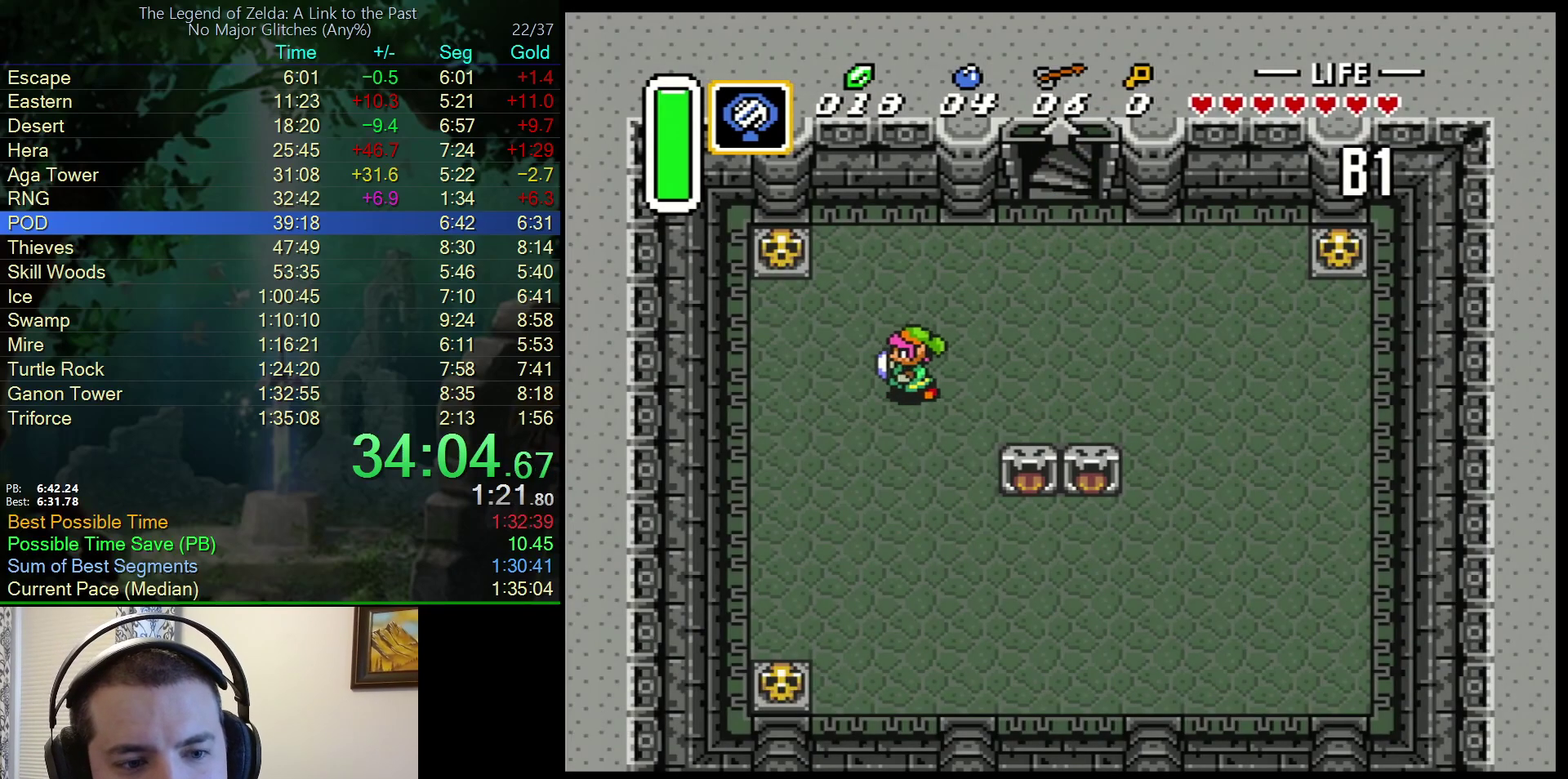
{"buttons": ["DPAD_DOWN", "DPAD_LEFT"], "events": []}
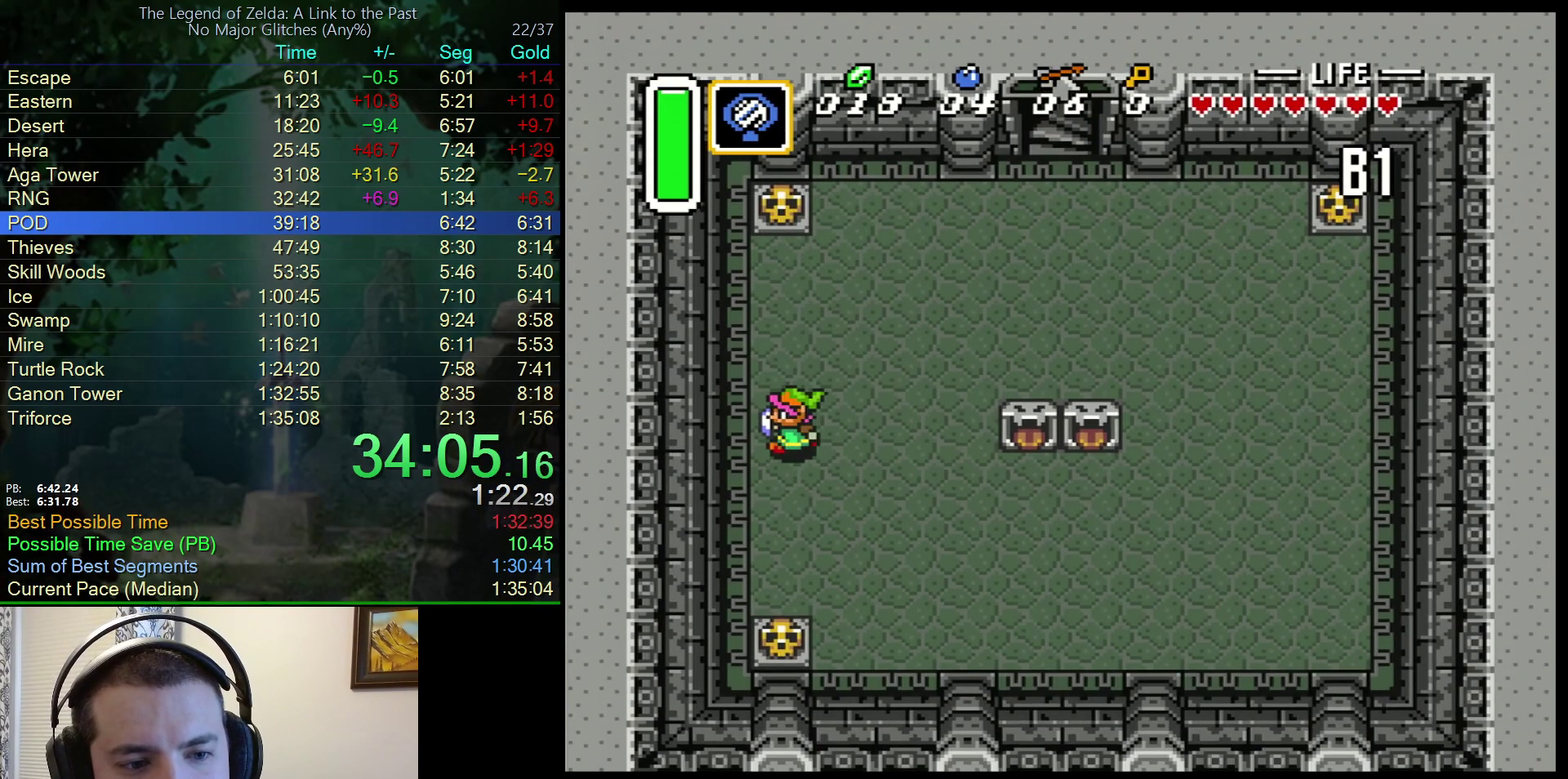
{"buttons": ["DPAD_DOWN"], "events": [[50, "DPAD_LEFT", "up"]]}
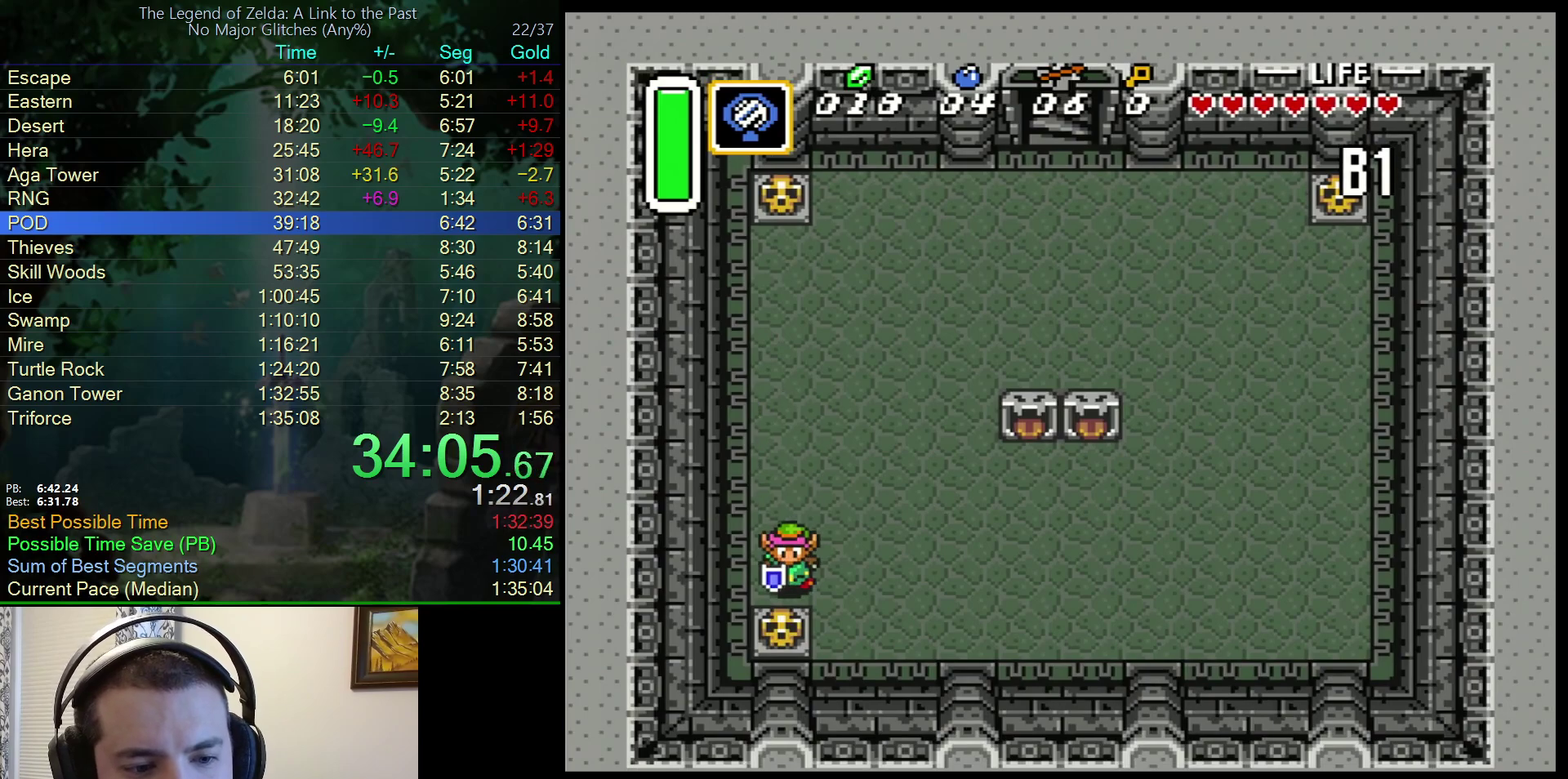
{"buttons": ["A", "DPAD_DOWN"], "events": [[67, "A", "down"], [250, "A", "up"], [500, "A", "down"]]}
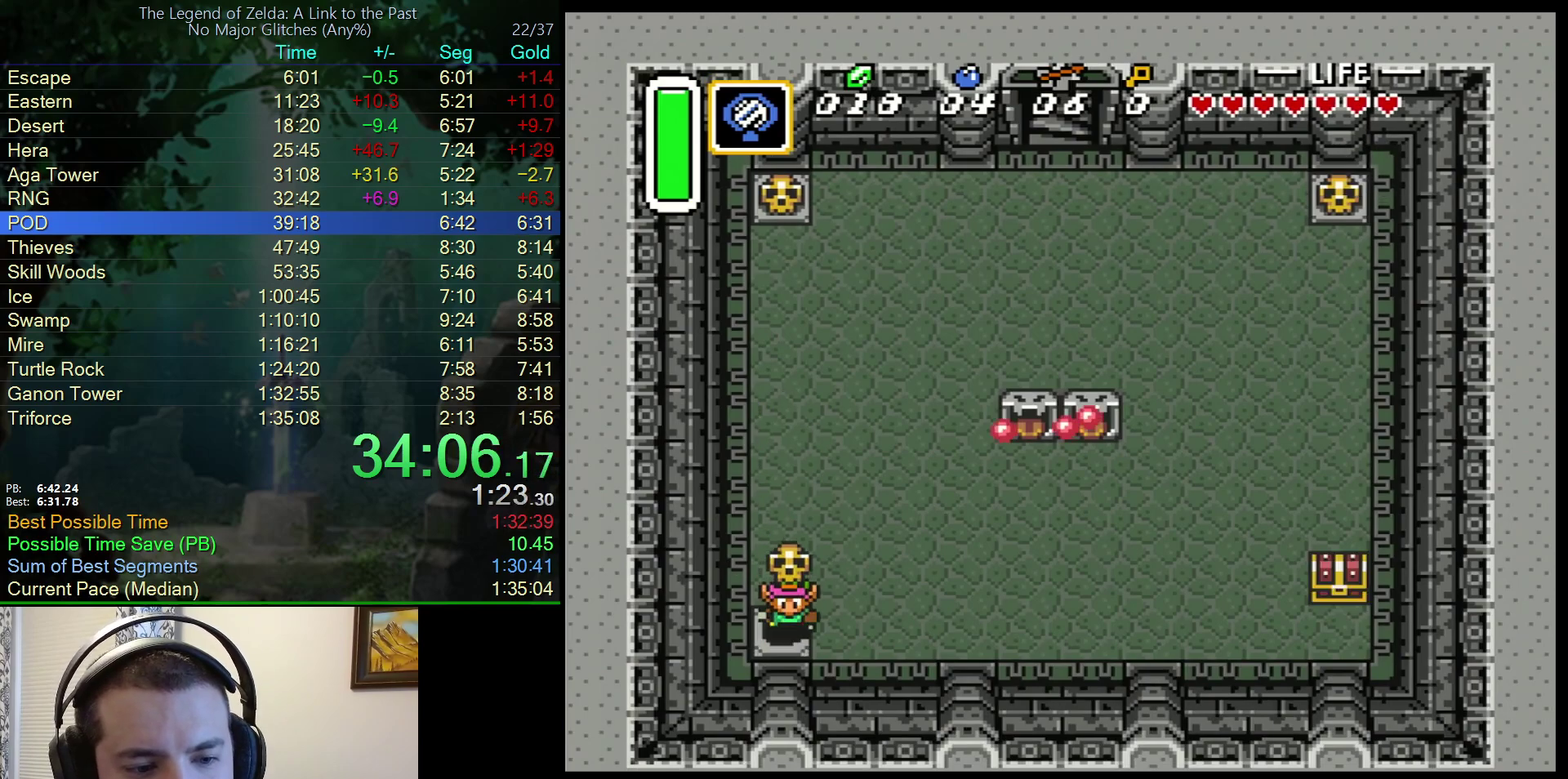
{"buttons": ["A"], "events": [[83, "A", "up"], [83, "DPAD_RIGHT", "down"], [150, "DPAD_DOWN", "up"], [183, "A", "down"], [417, "DPAD_RIGHT", "up"]]}
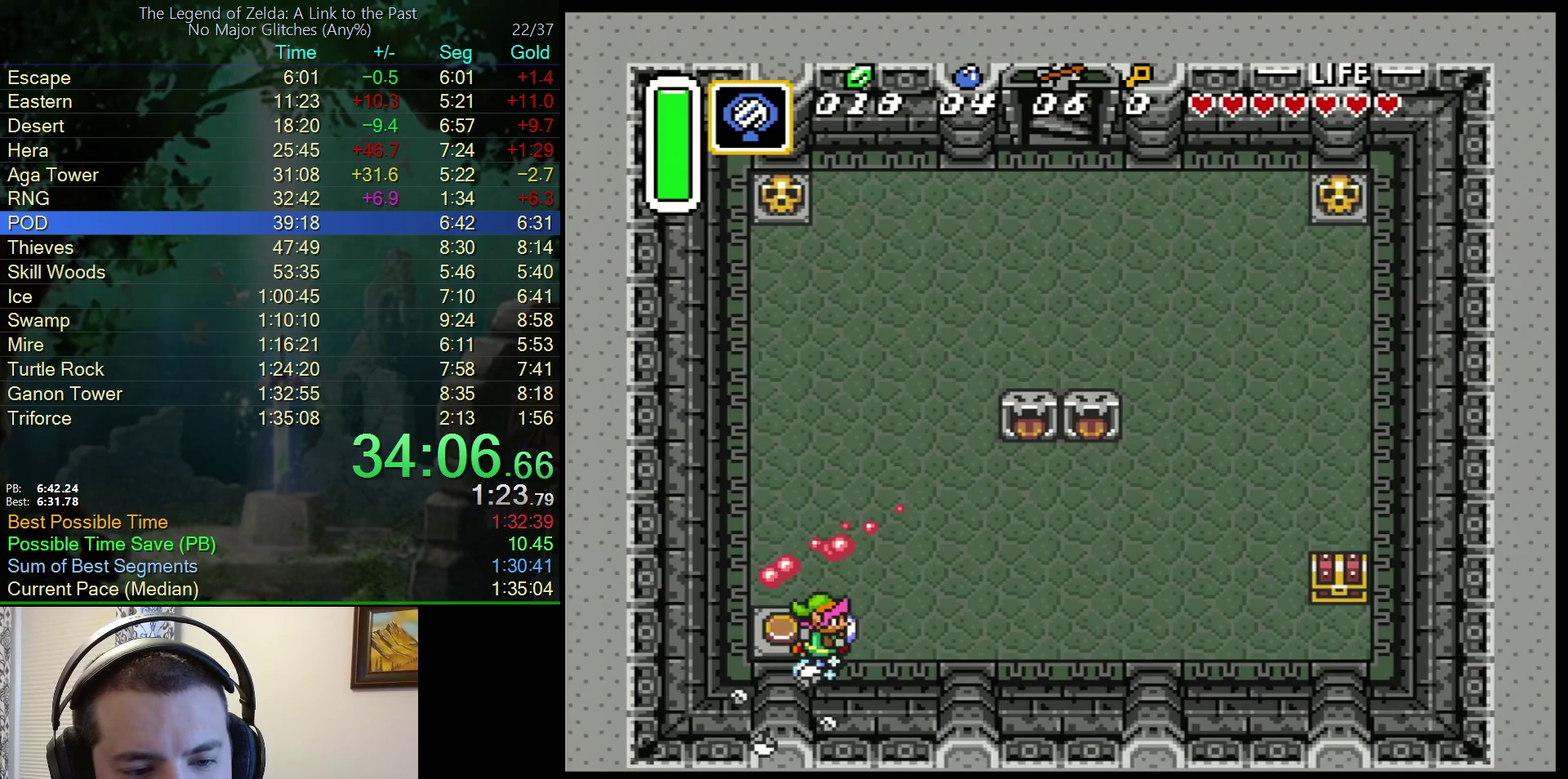
{"buttons": ["A"], "events": []}
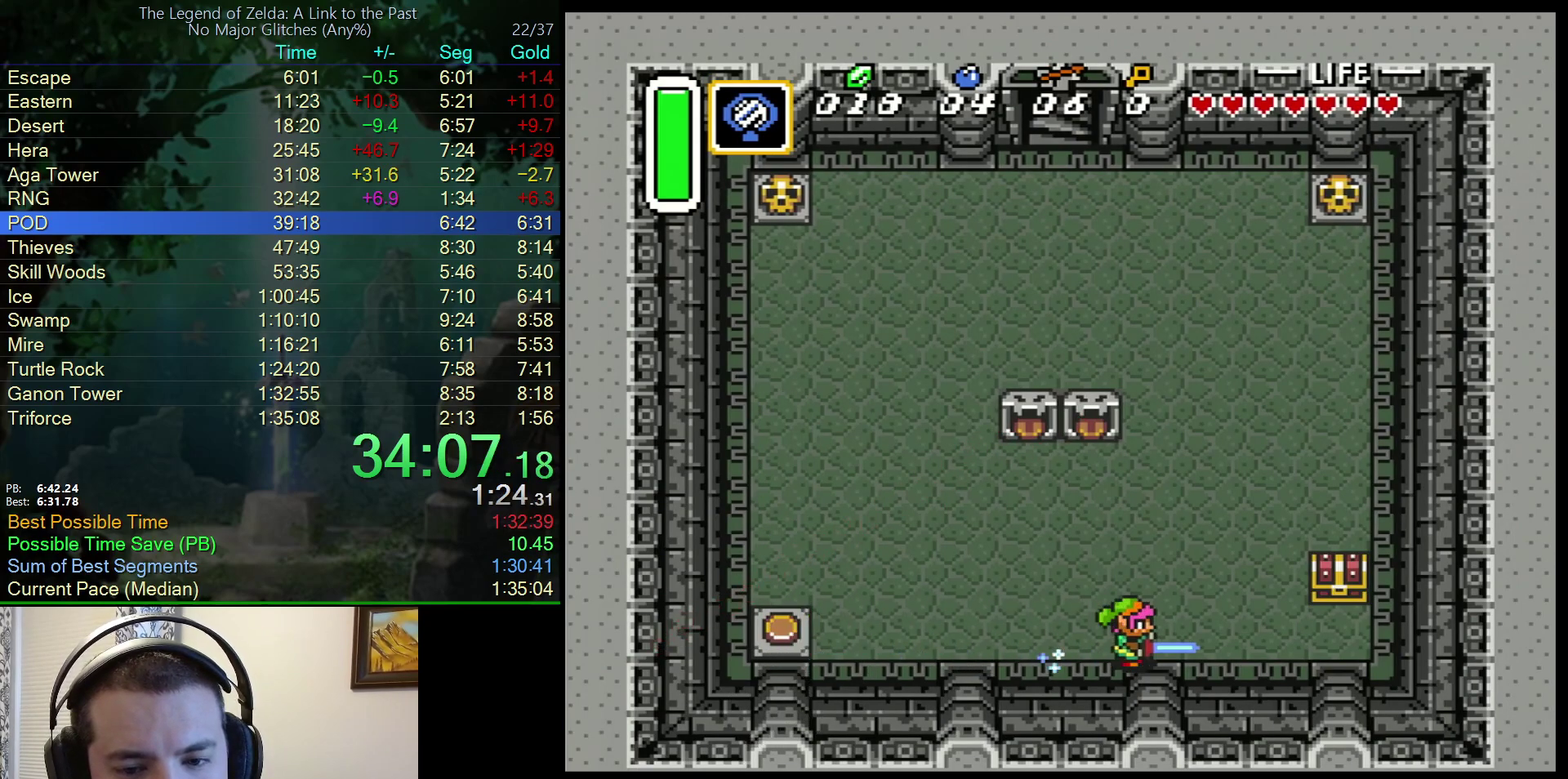
{"buttons": ["A", "DPAD_UP"], "events": [[250, "DPAD_UP", "down"], [300, "A", "up"], [500, "A", "down"]]}
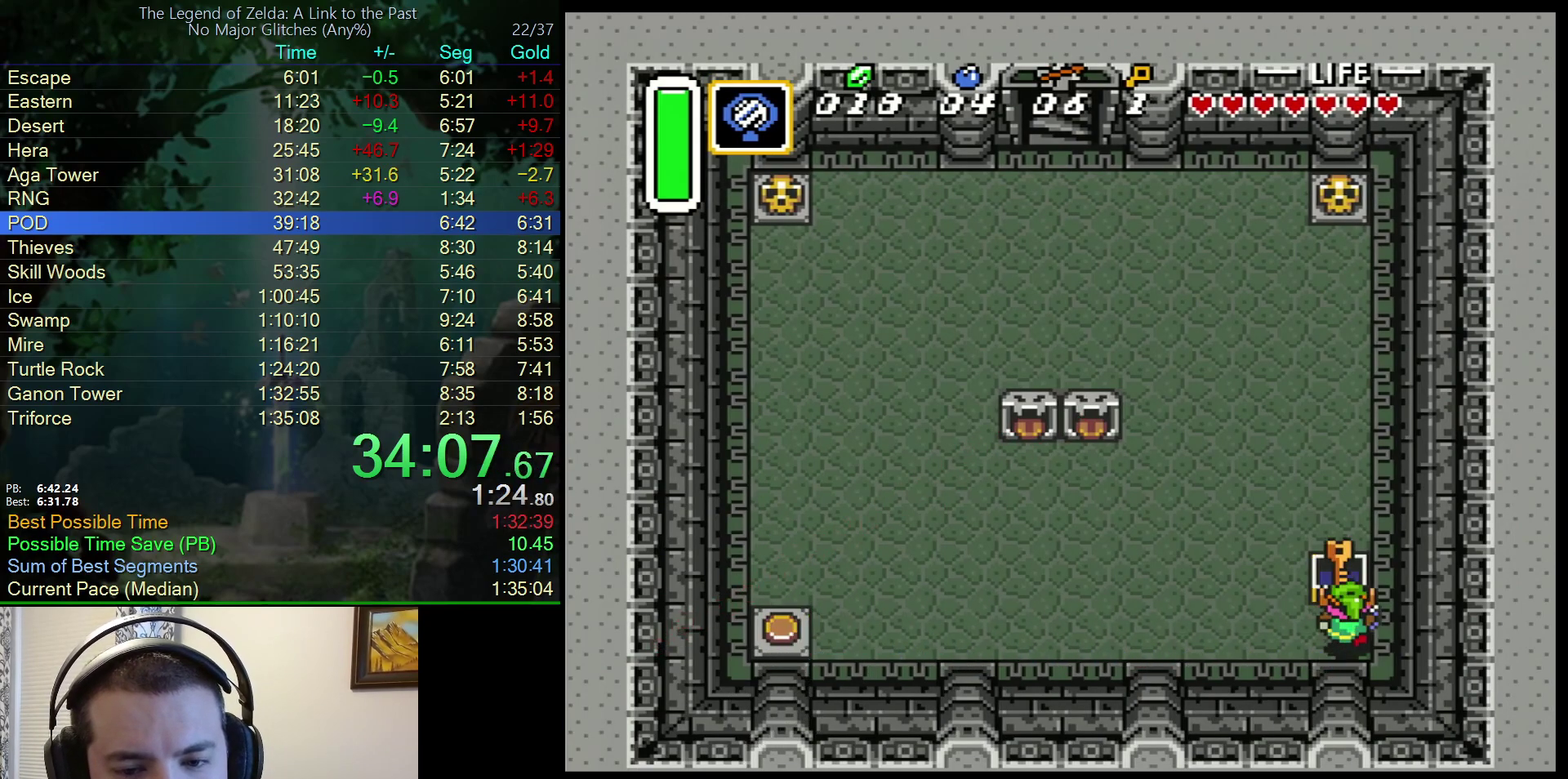
{"buttons": [], "events": [[67, "A", "up"], [150, "DPAD_UP", "up"], [167, "Y", "down"], [233, "Y", "up"], [283, "Y", "down"], [350, "Y", "up"], [433, "Y", "down"], [483, "Y", "up"]]}
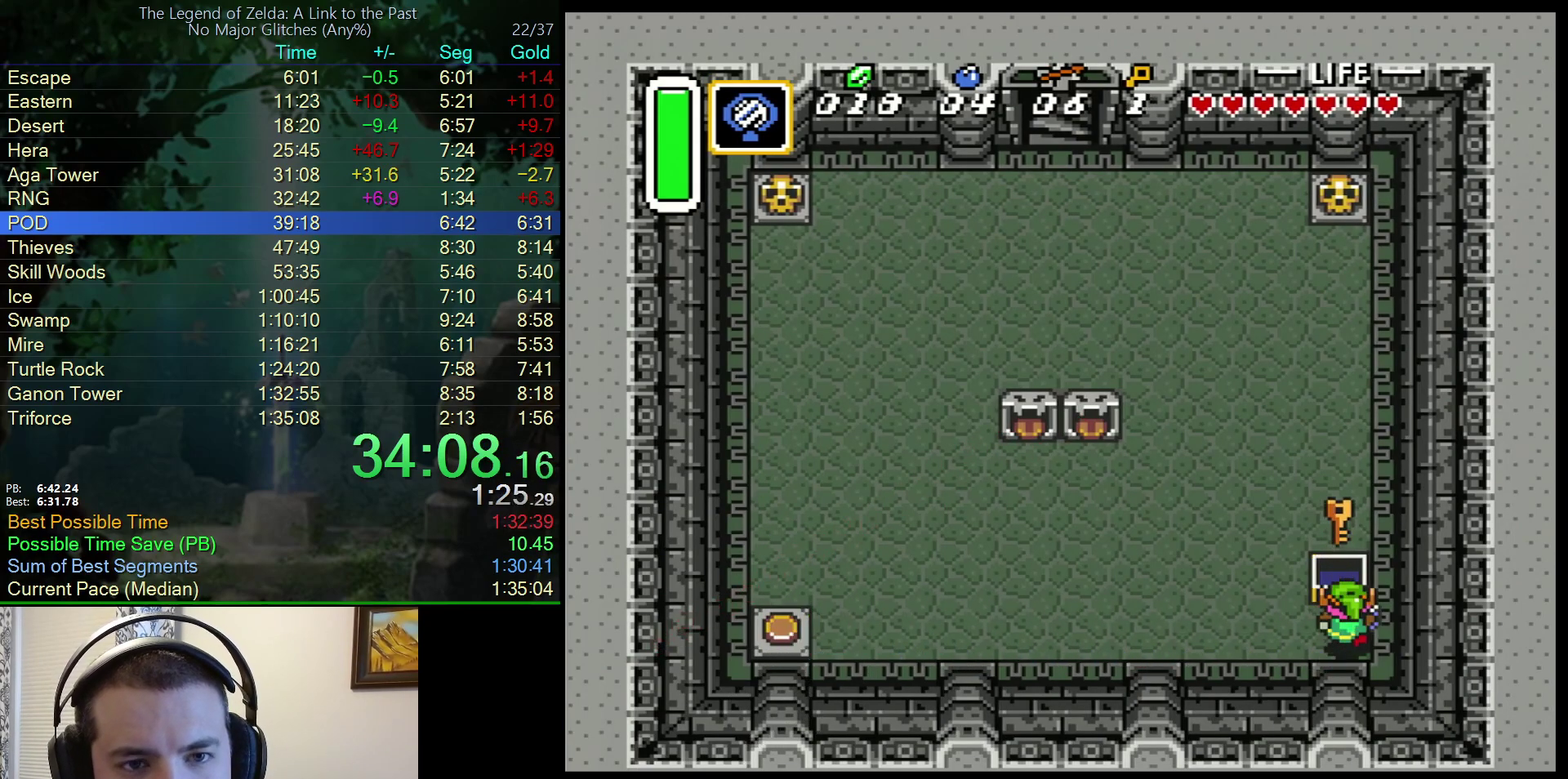
{"buttons": [], "events": [[33, "Y", "down"], [450, "Y", "up"]]}
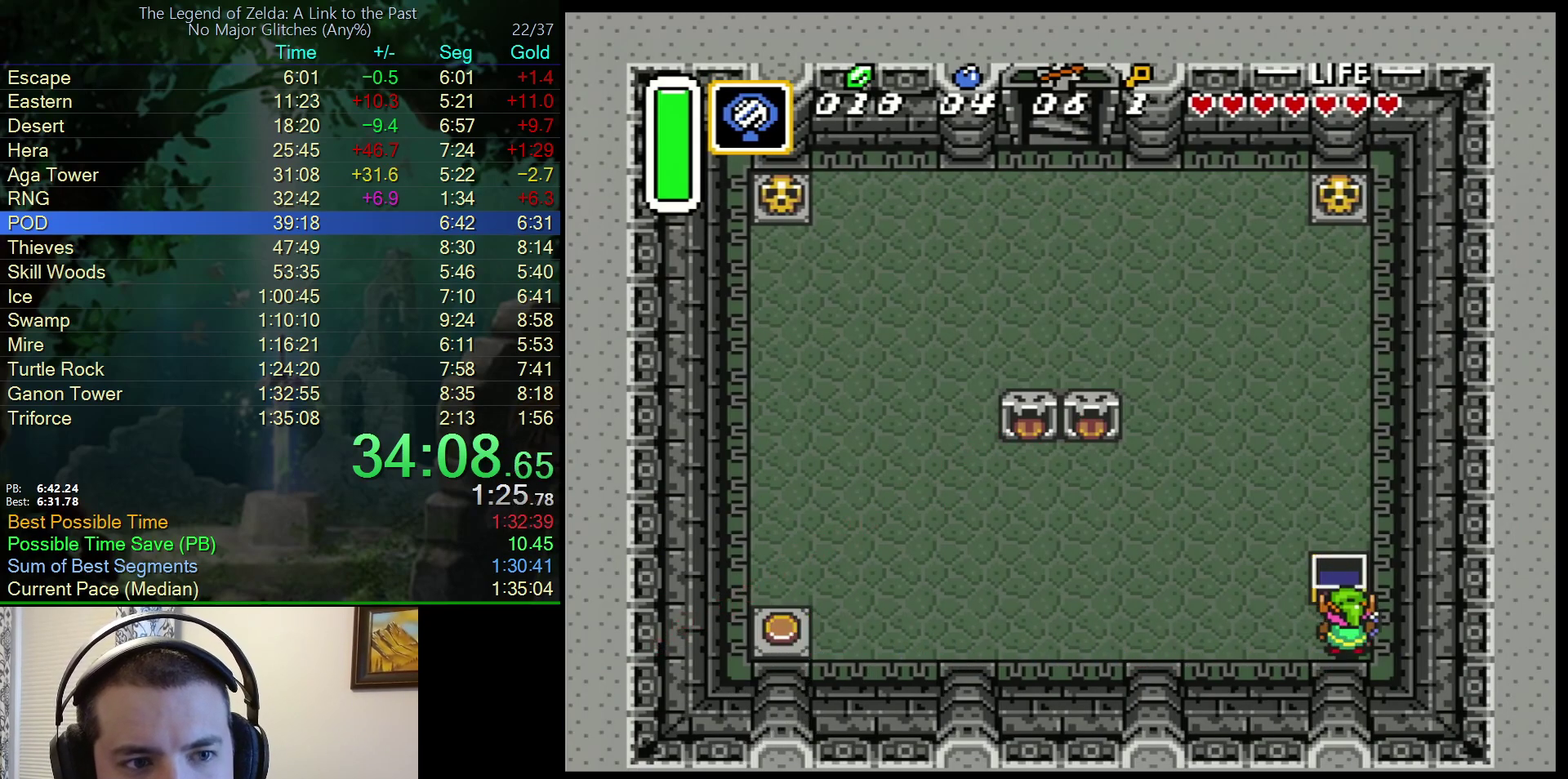
{"buttons": ["Y"], "events": [[33, "Y", "down"]]}
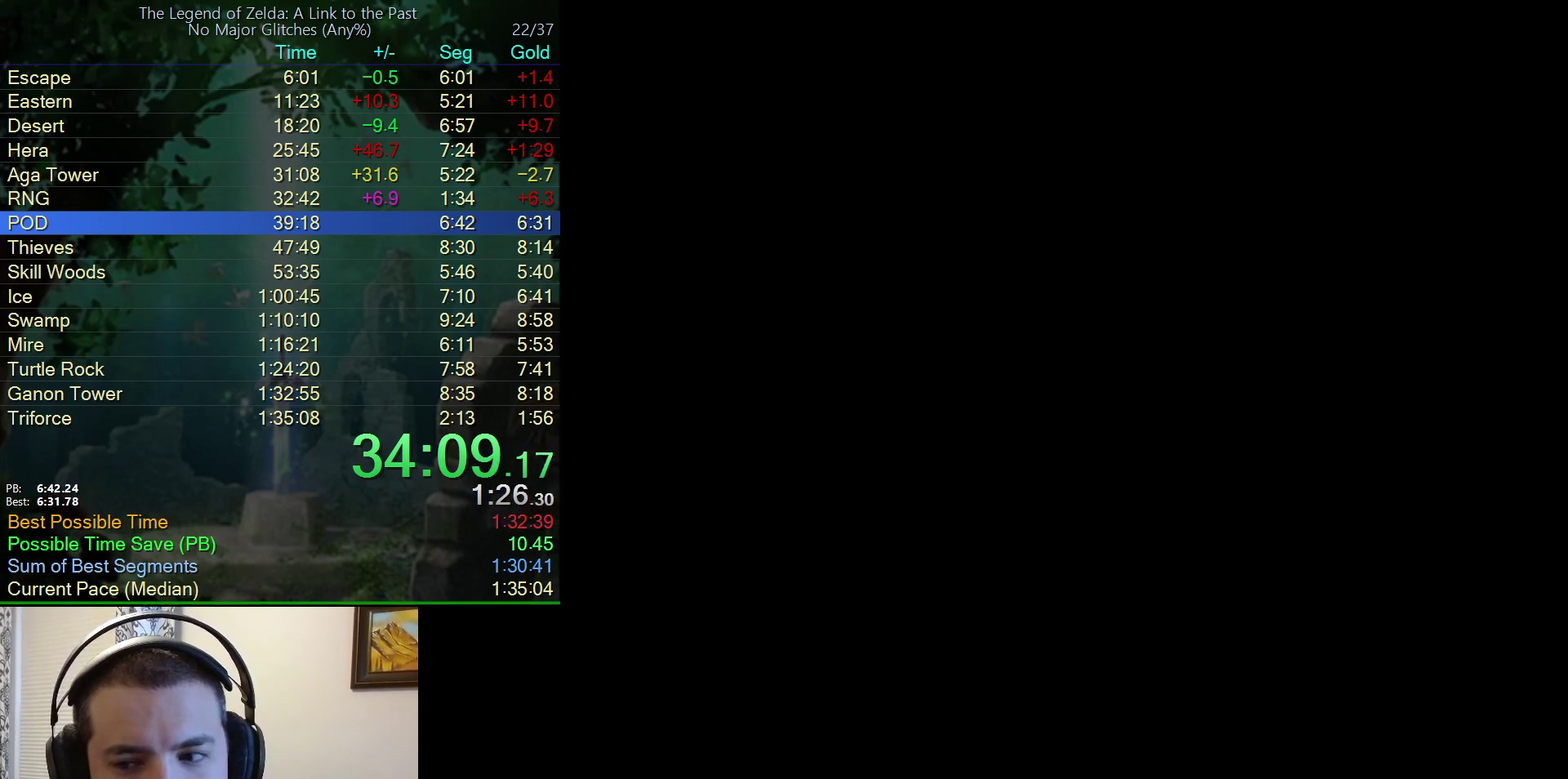
{"buttons": ["Y"], "events": []}
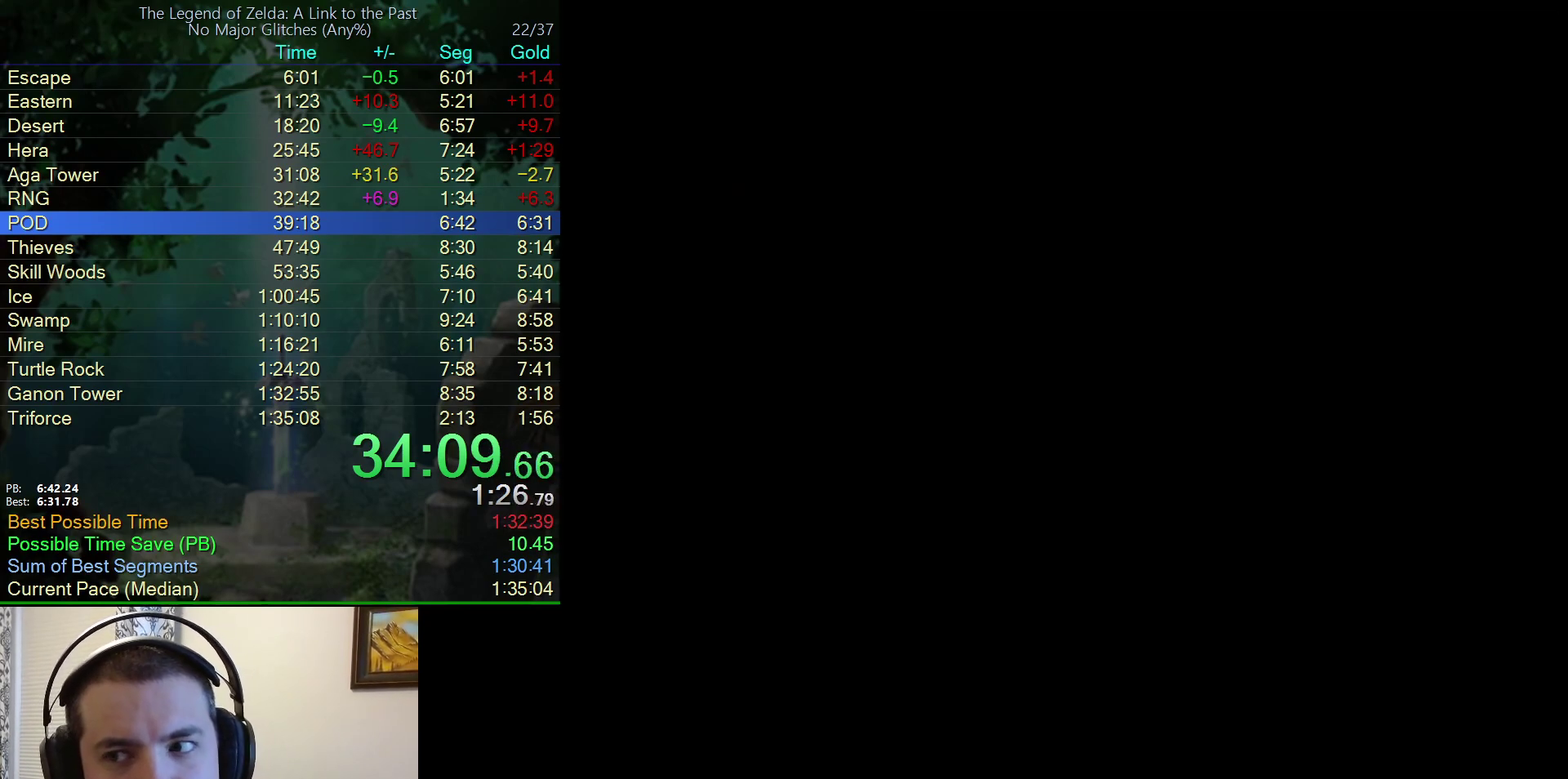
{"buttons": ["Y"], "events": []}
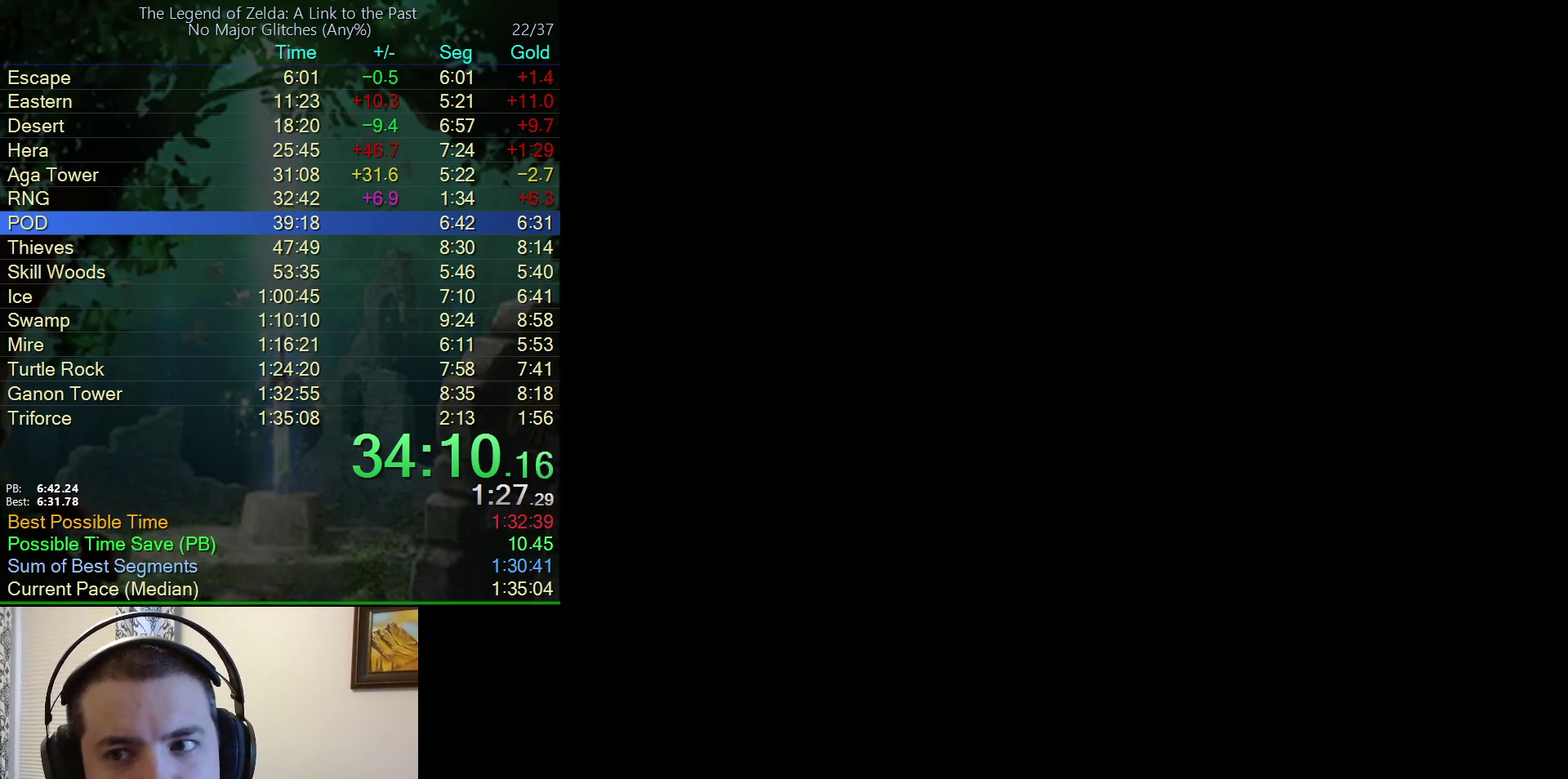
{"buttons": ["DPAD_UP"], "events": [[117, "Y", "up"], [167, "DPAD_UP", "down"]]}
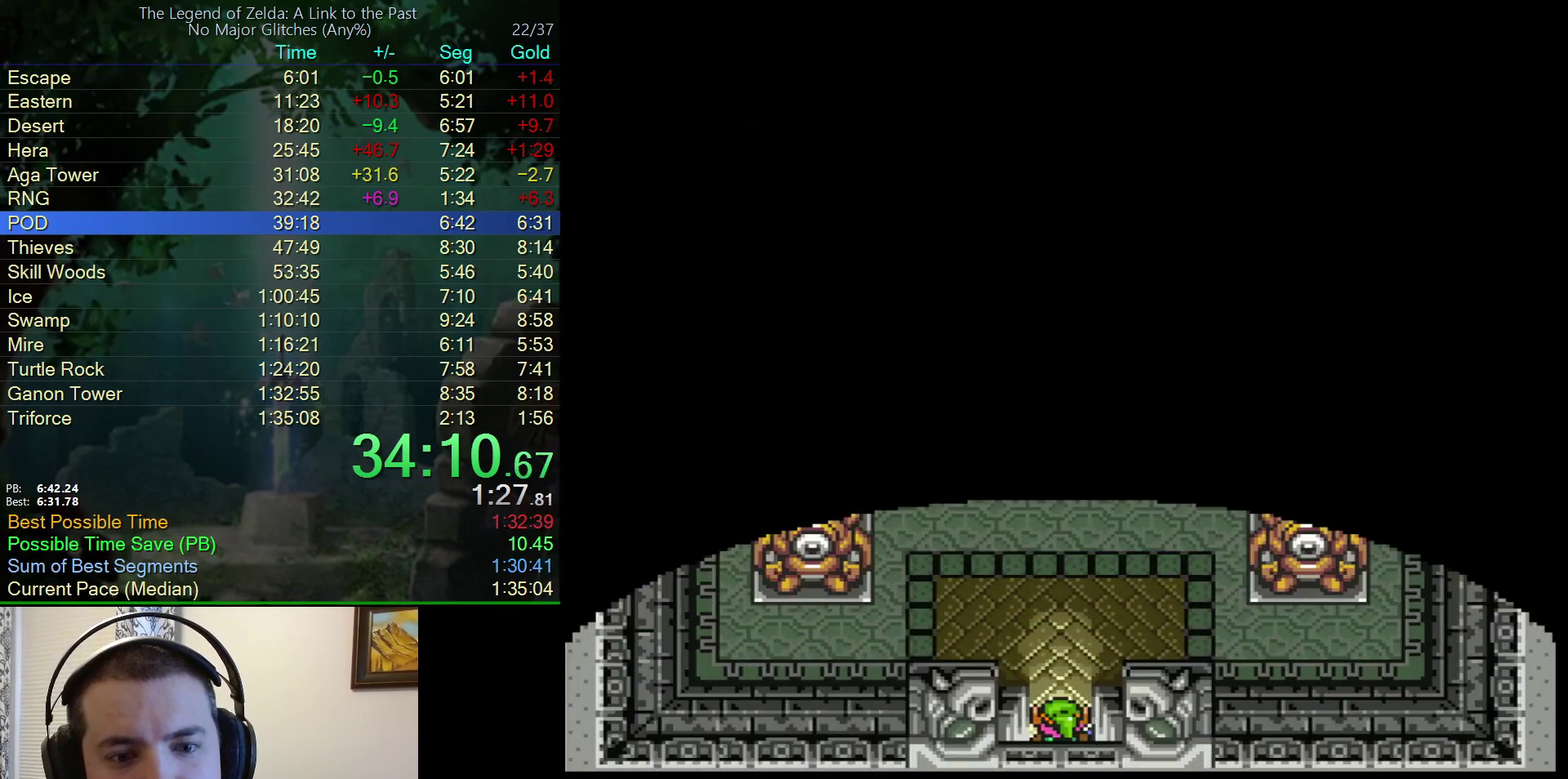
{"buttons": ["A", "DPAD_UP"], "events": [[450, "A", "down"]]}
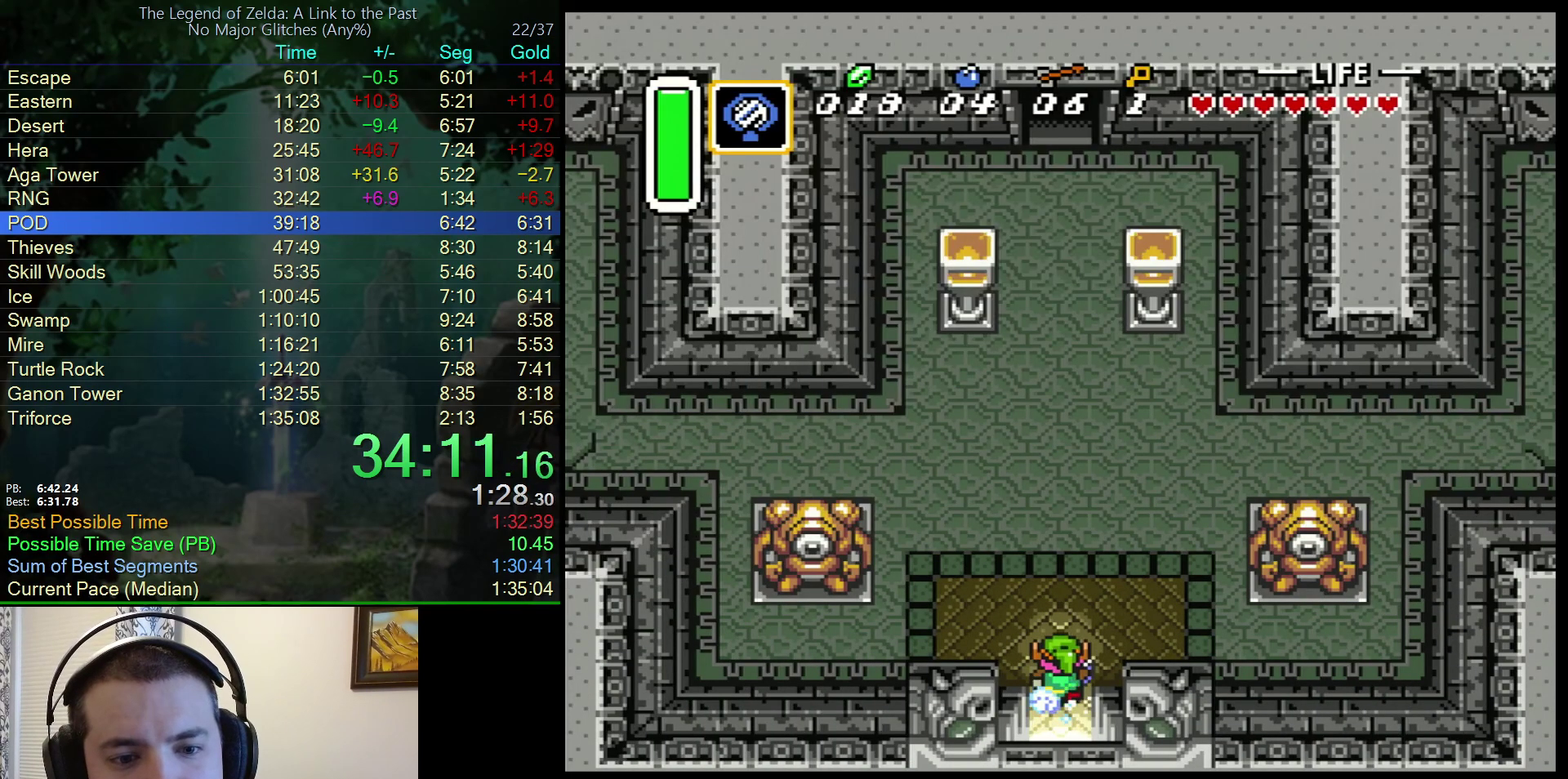
{"buttons": ["A", "DPAD_UP"], "events": []}
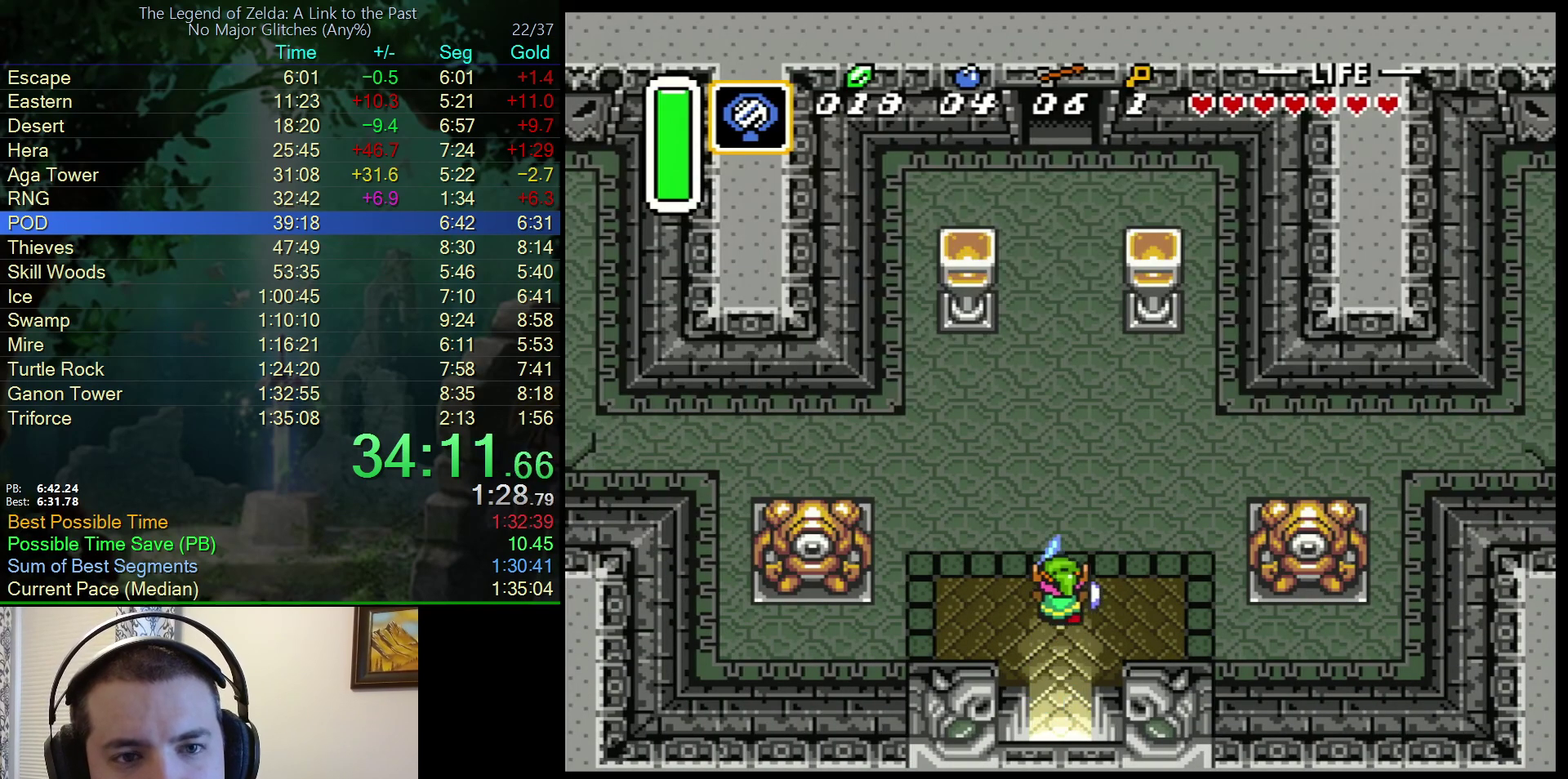
{"buttons": ["A", "DPAD_UP"], "events": []}
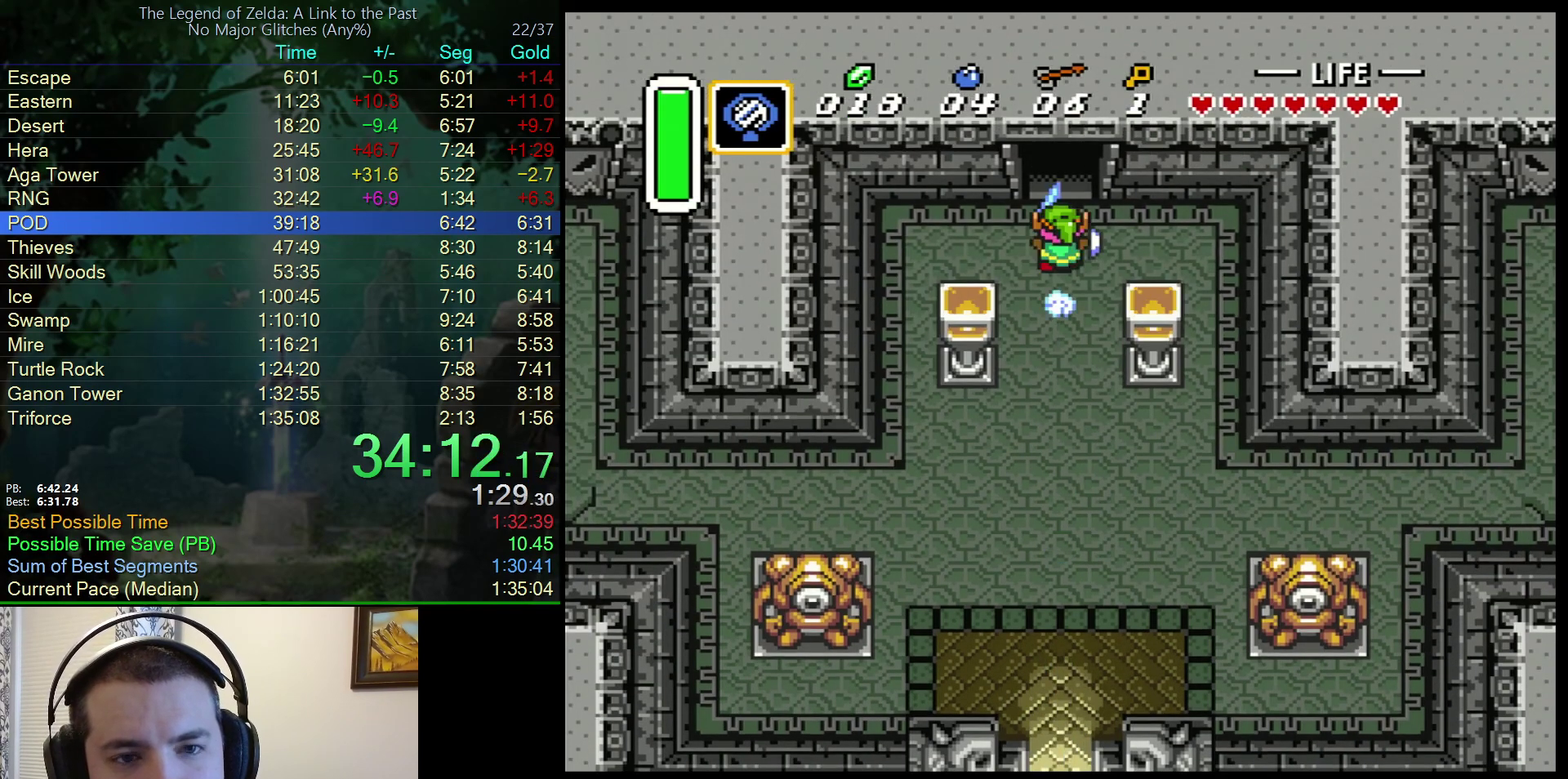
{"buttons": ["DPAD_UP"], "events": [[433, "A", "up"]]}
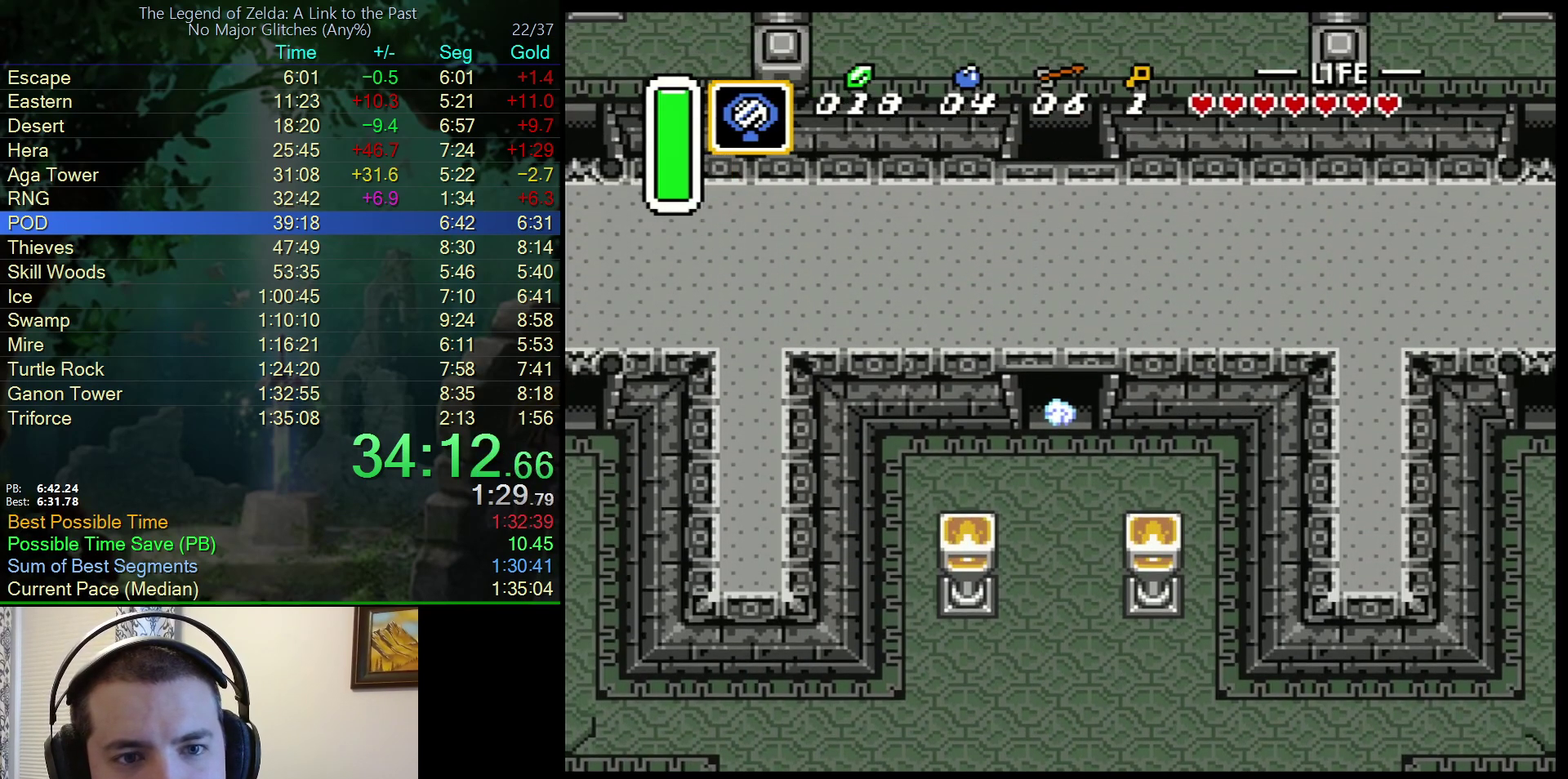
{"buttons": ["DPAD_UP"], "events": []}
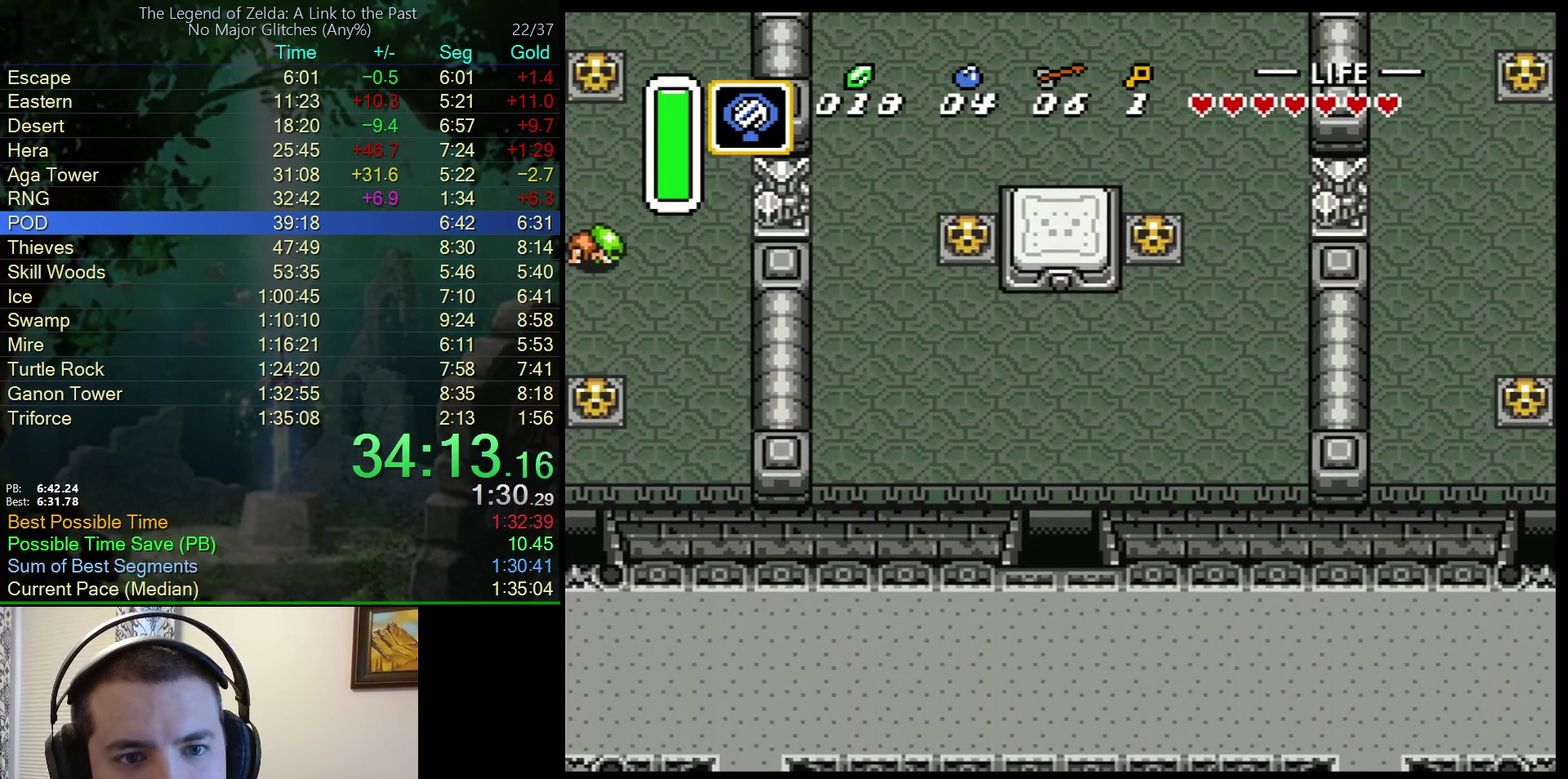
{"buttons": ["DPAD_UP"], "events": []}
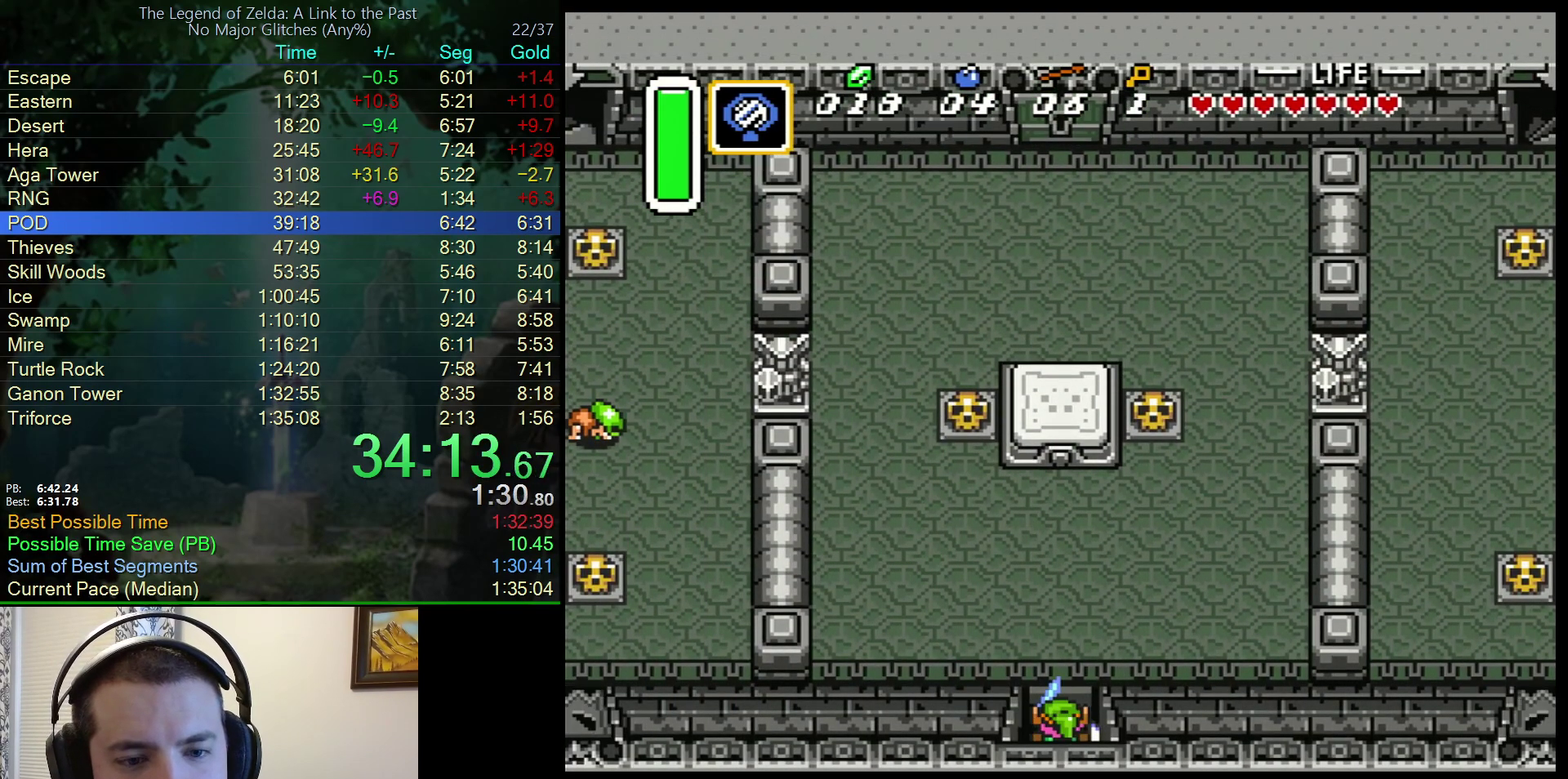
{"buttons": ["DPAD_UP", "DPAD_LEFT"], "events": [[317, "DPAD_LEFT", "down"]]}
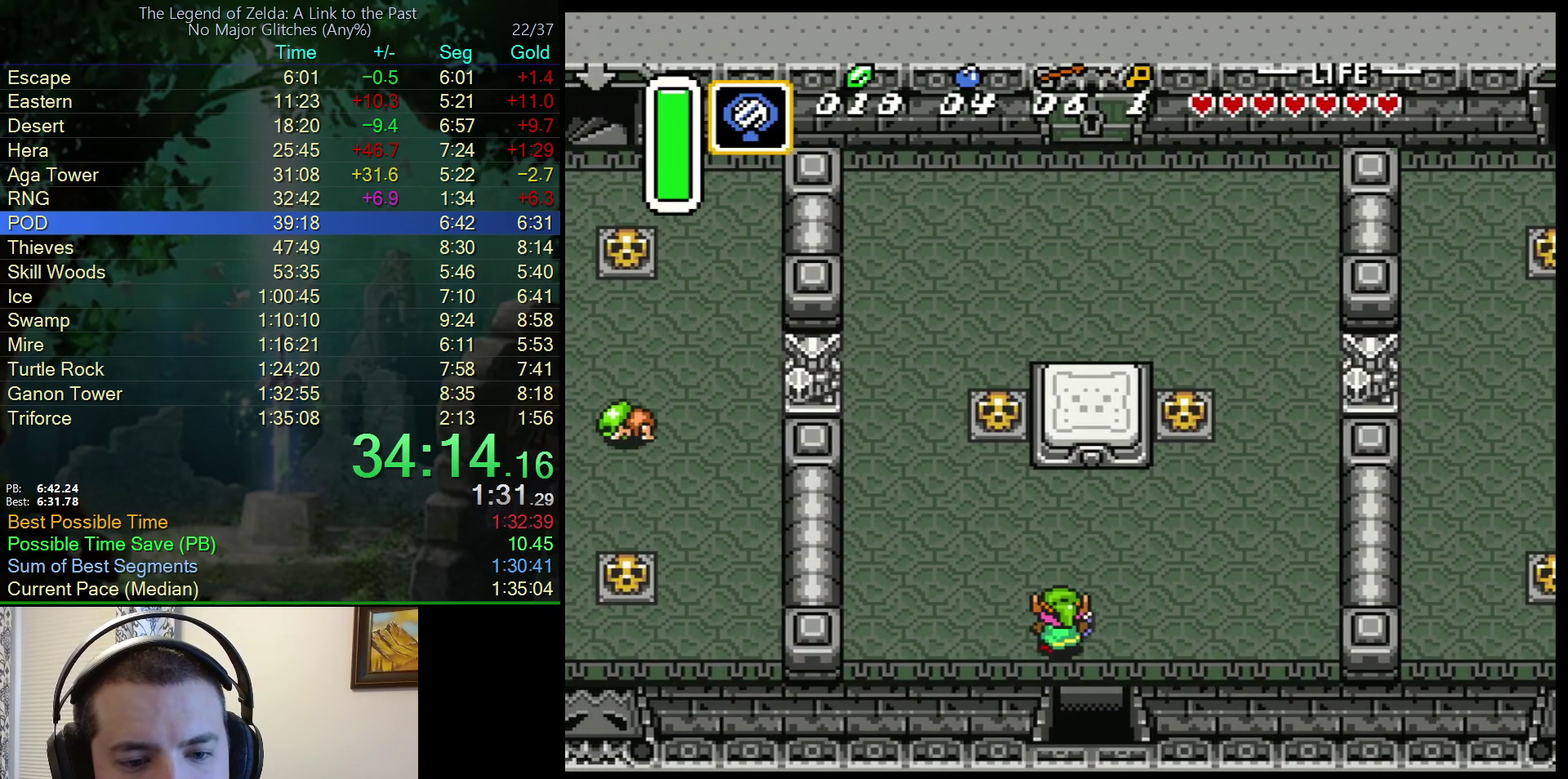
{"buttons": ["DPAD_UP"], "events": [[233, "DPAD_LEFT", "up"]]}
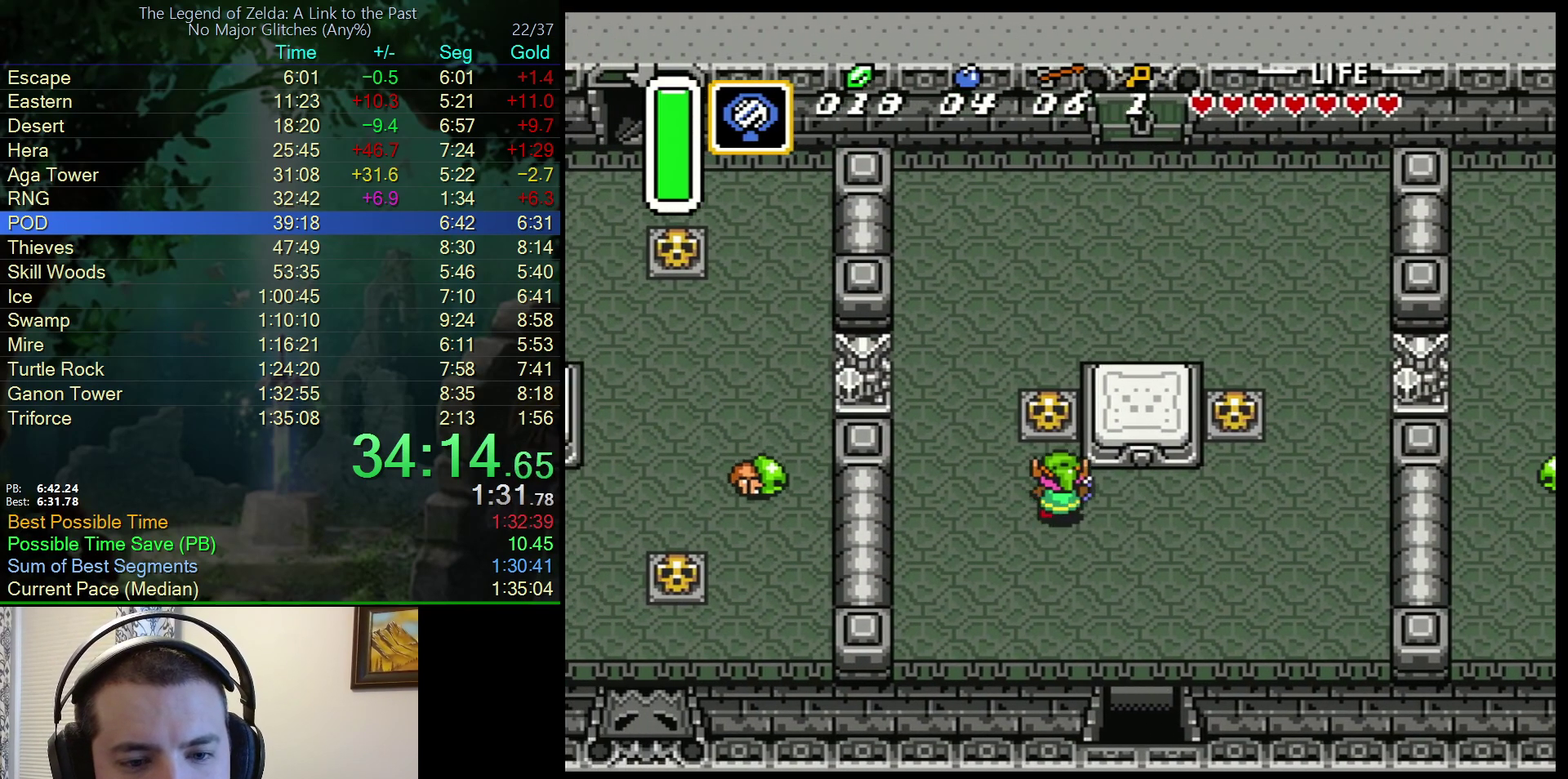
{"buttons": ["DPAD_UP"], "events": [[183, "A", "down"], [333, "A", "up"]]}
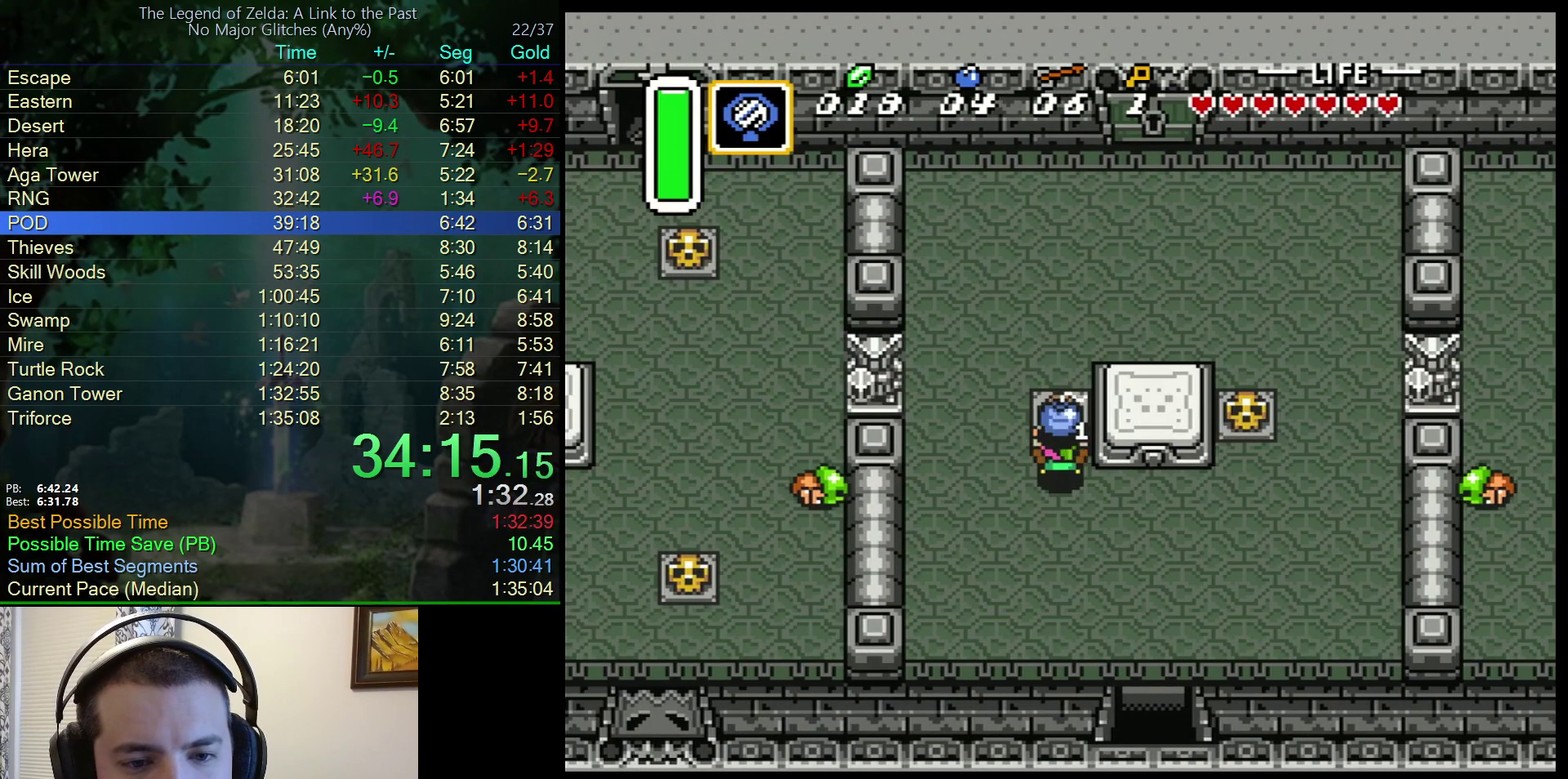
{"buttons": ["DPAD_UP", "DPAD_RIGHT"], "events": [[100, "A", "down"], [200, "A", "up"], [350, "DPAD_RIGHT", "down"]]}
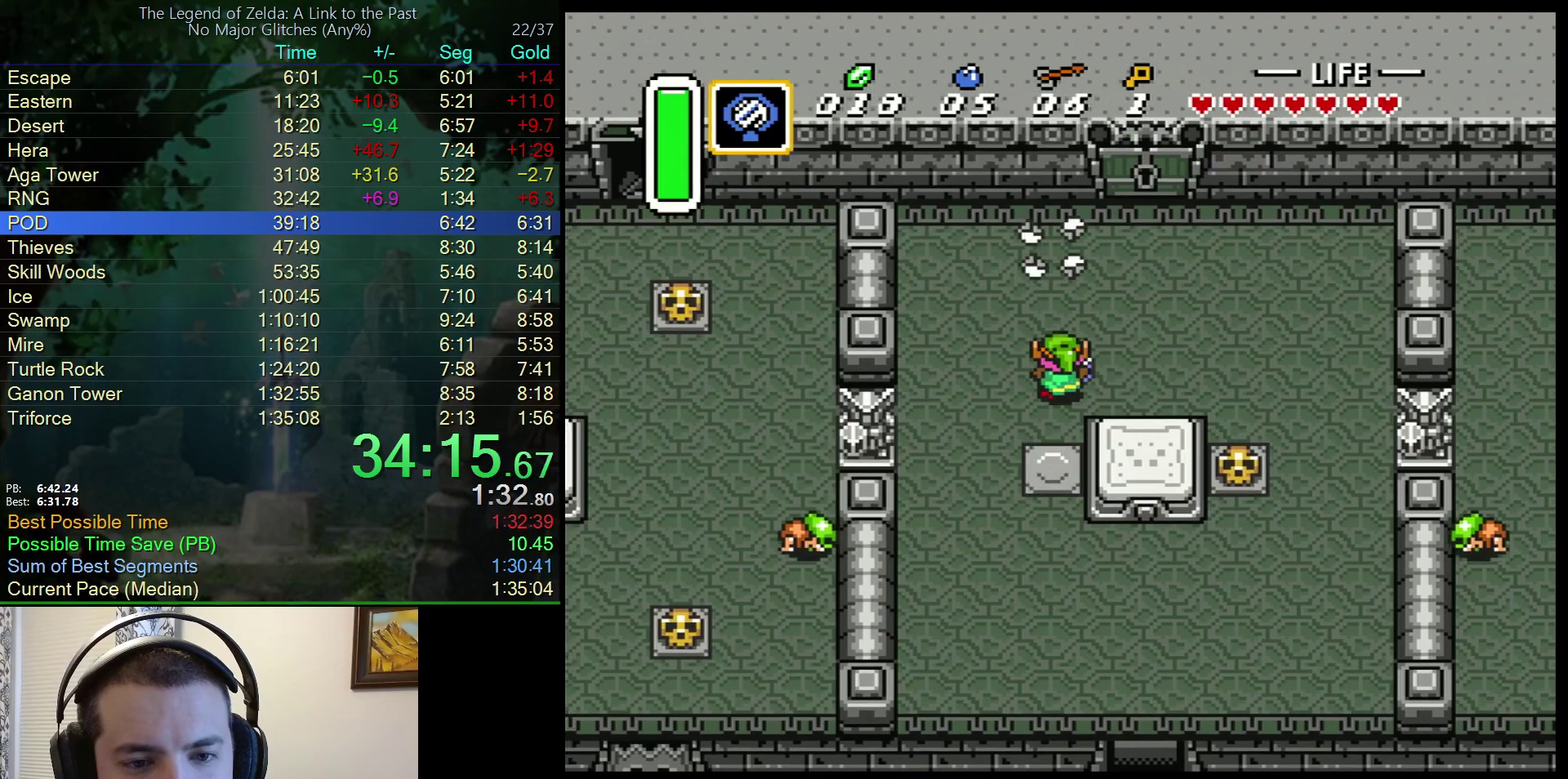
{"buttons": ["DPAD_UP"], "events": [[400, "DPAD_RIGHT", "up"]]}
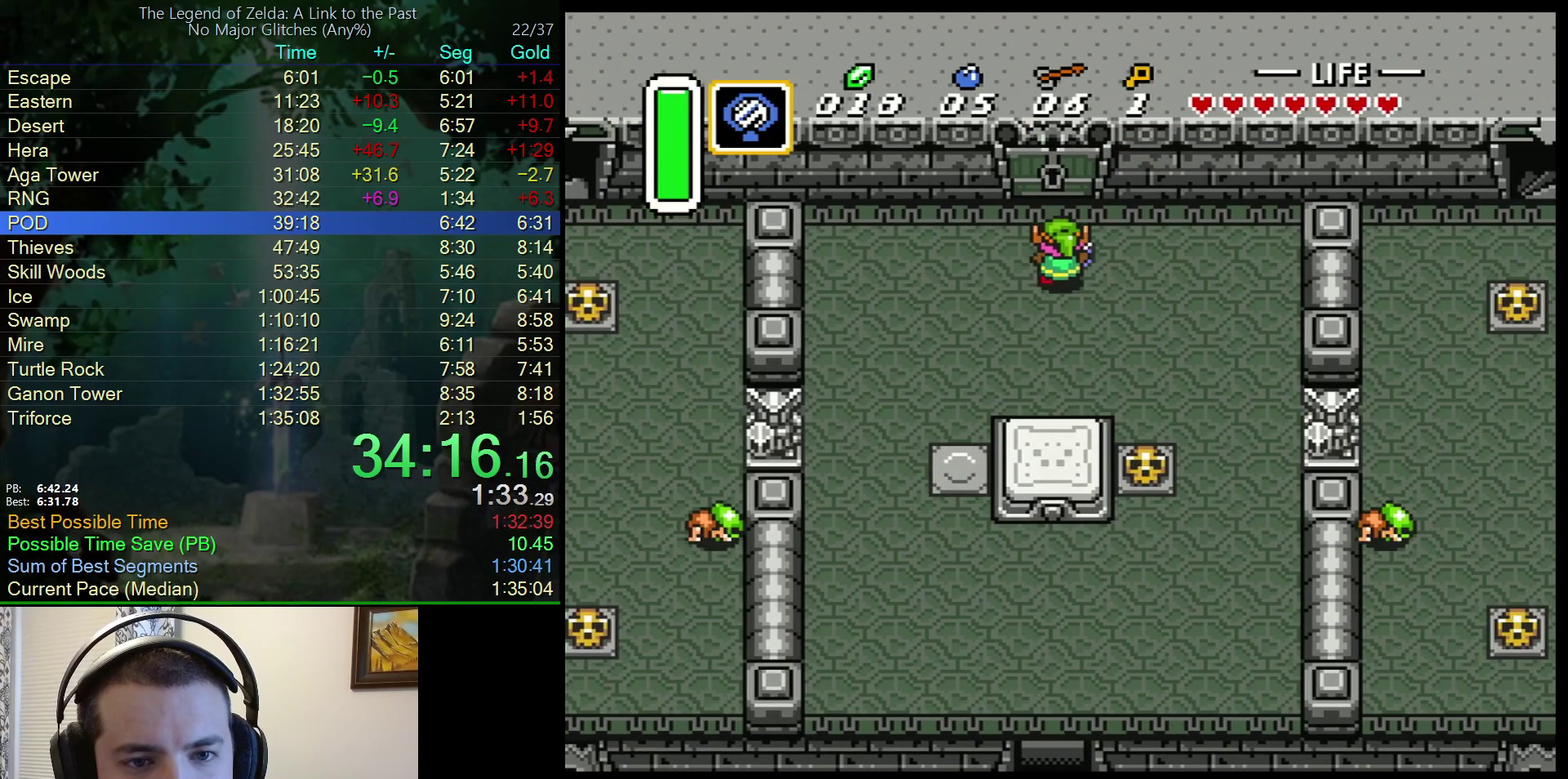
{"buttons": ["DPAD_UP"], "events": []}
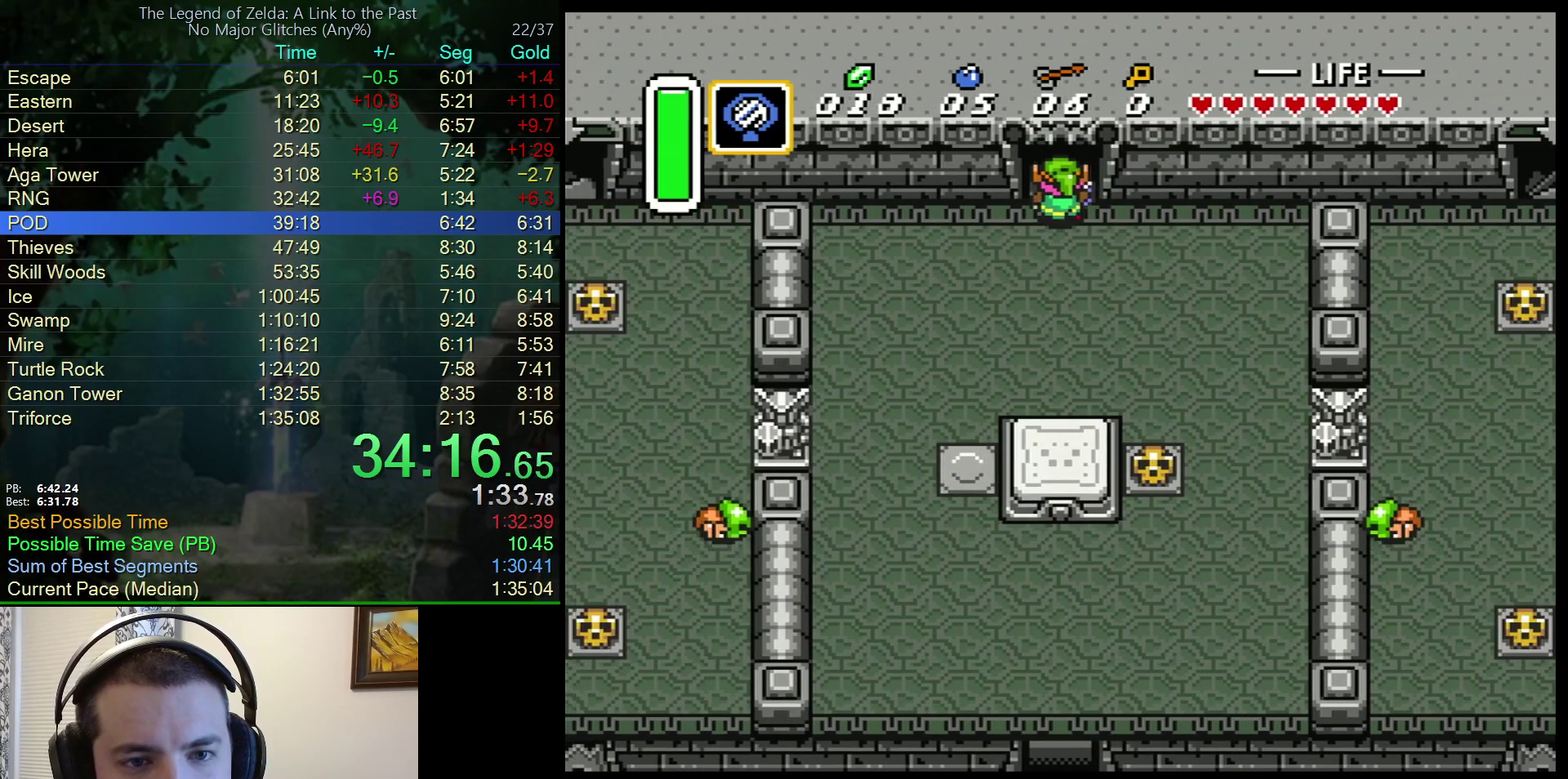
{"buttons": ["DPAD_UP"], "events": []}
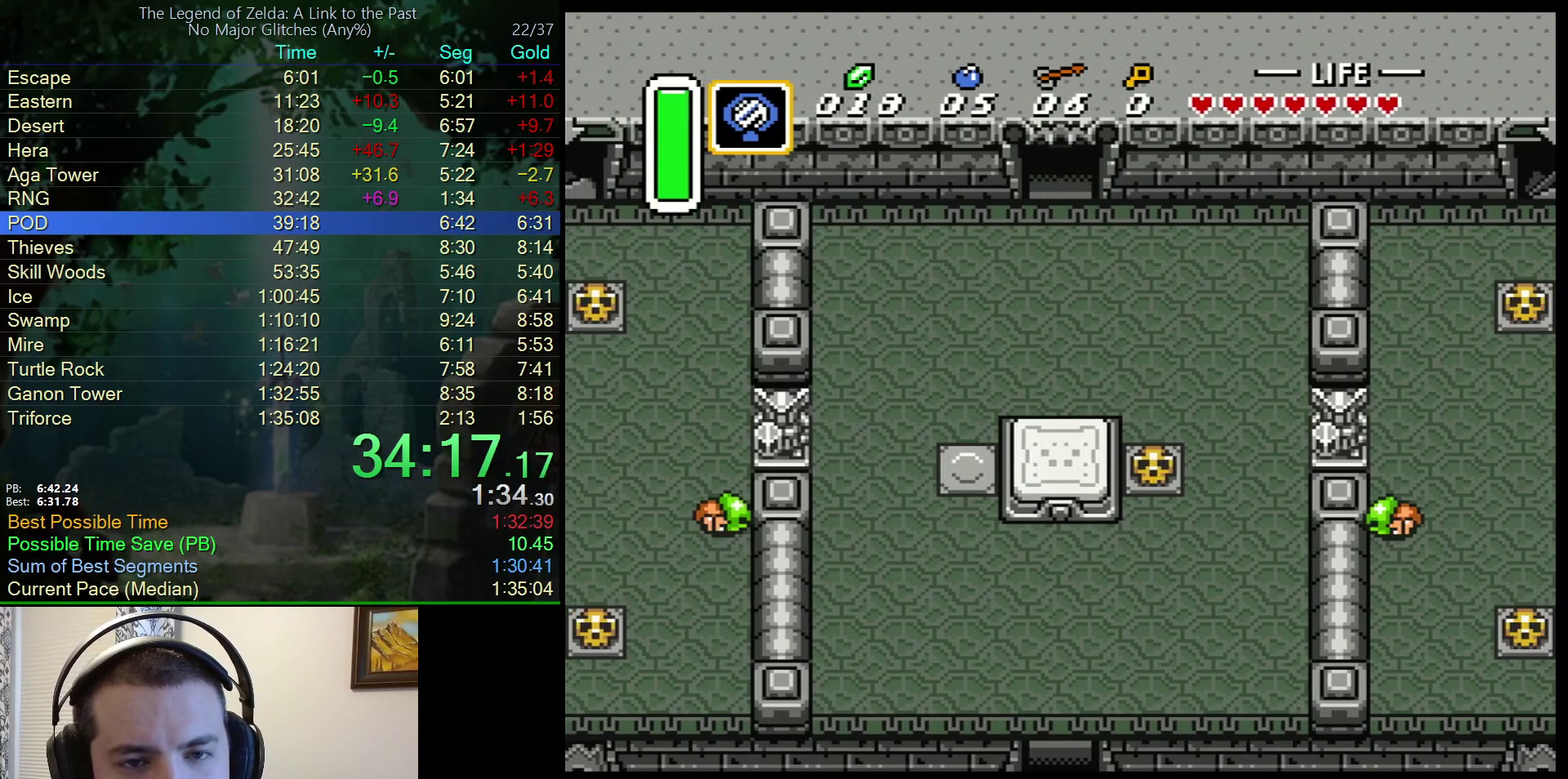
{"buttons": ["DPAD_UP"], "events": [[183, "DPAD_UP", "up"], [250, "DPAD_UP", "down"]]}